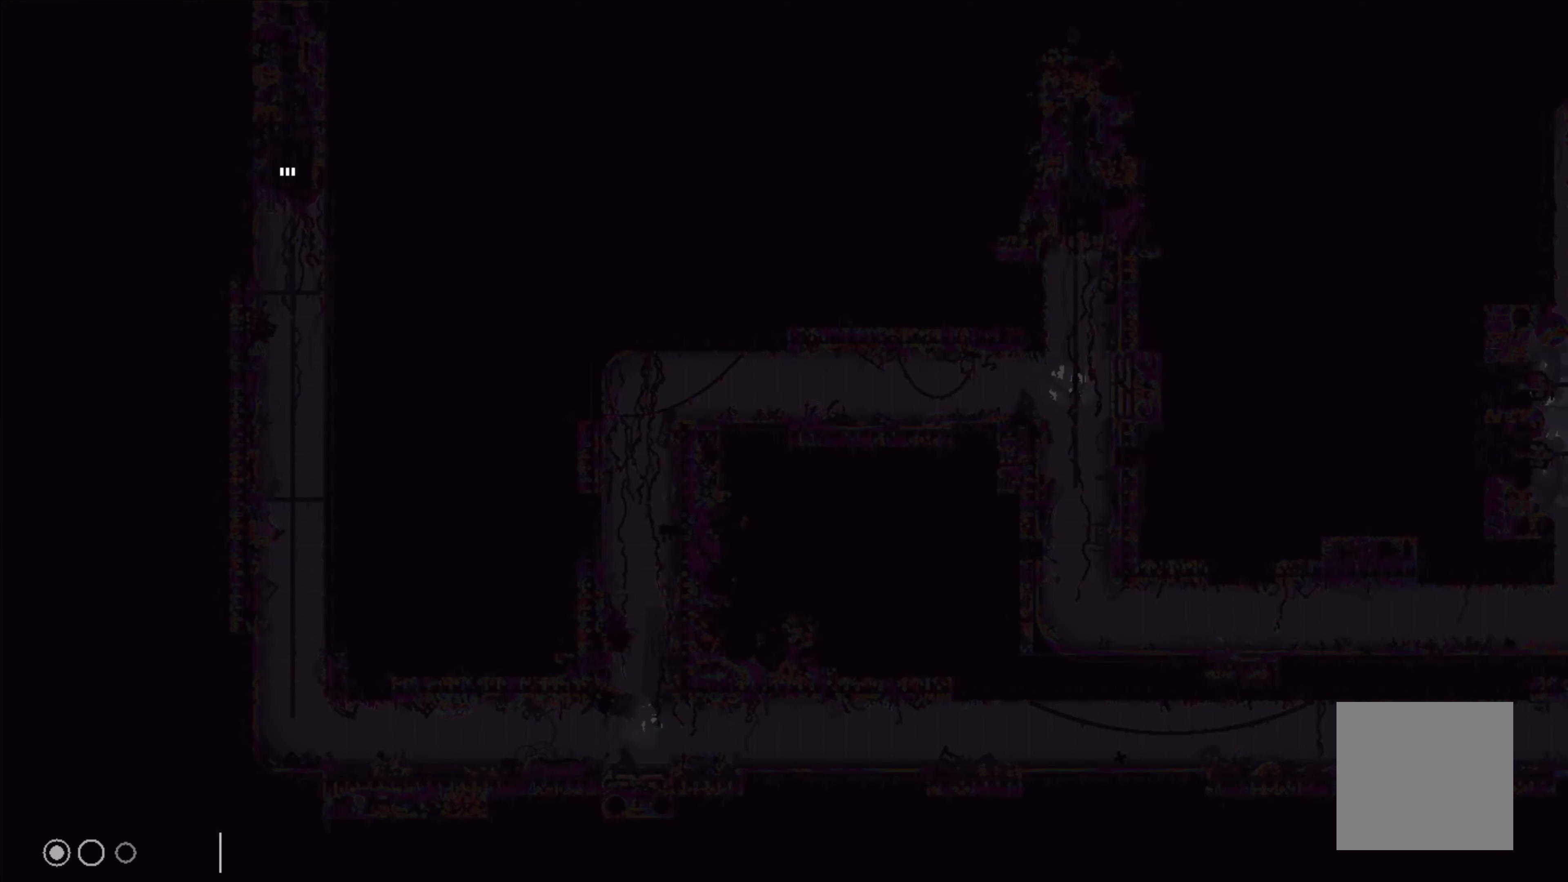
Gameplay with a controller (Xbox layout); each line is a JSON object with the inputs held at the frame after it. "events" lists button and stick changes between this image and that frame as [ms after this image, input, new state], when the widget could be followed in between. Not read: right_stick.
{"buttons": [], "left_stick": "down", "events": [[417, "left_stick", "down"]]}
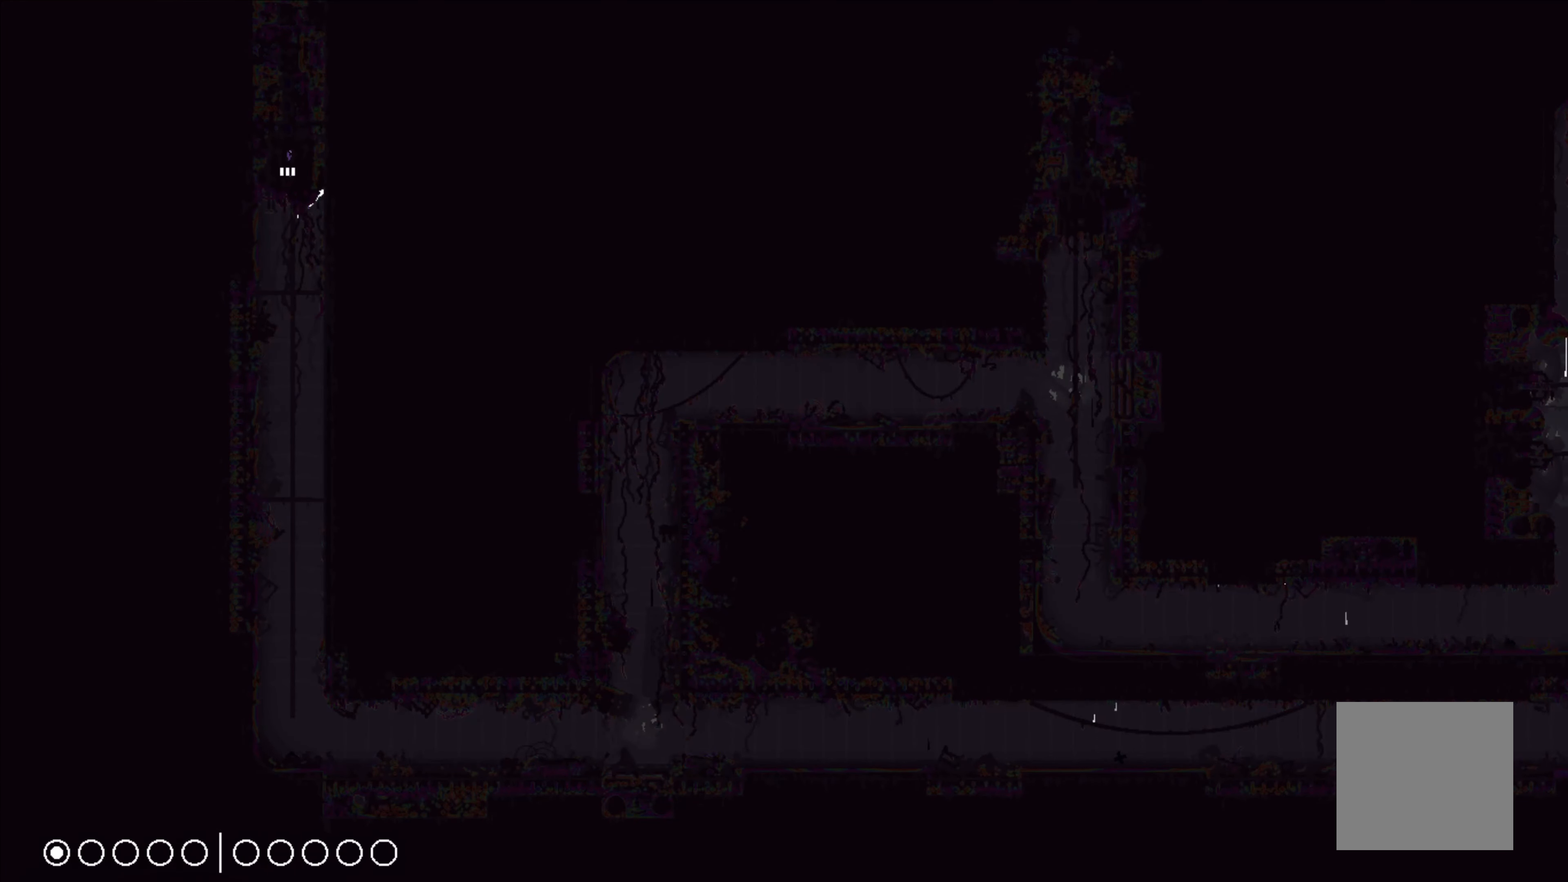
{"buttons": [], "left_stick": "down", "events": [[17, "A", "down"], [167, "A", "up"]]}
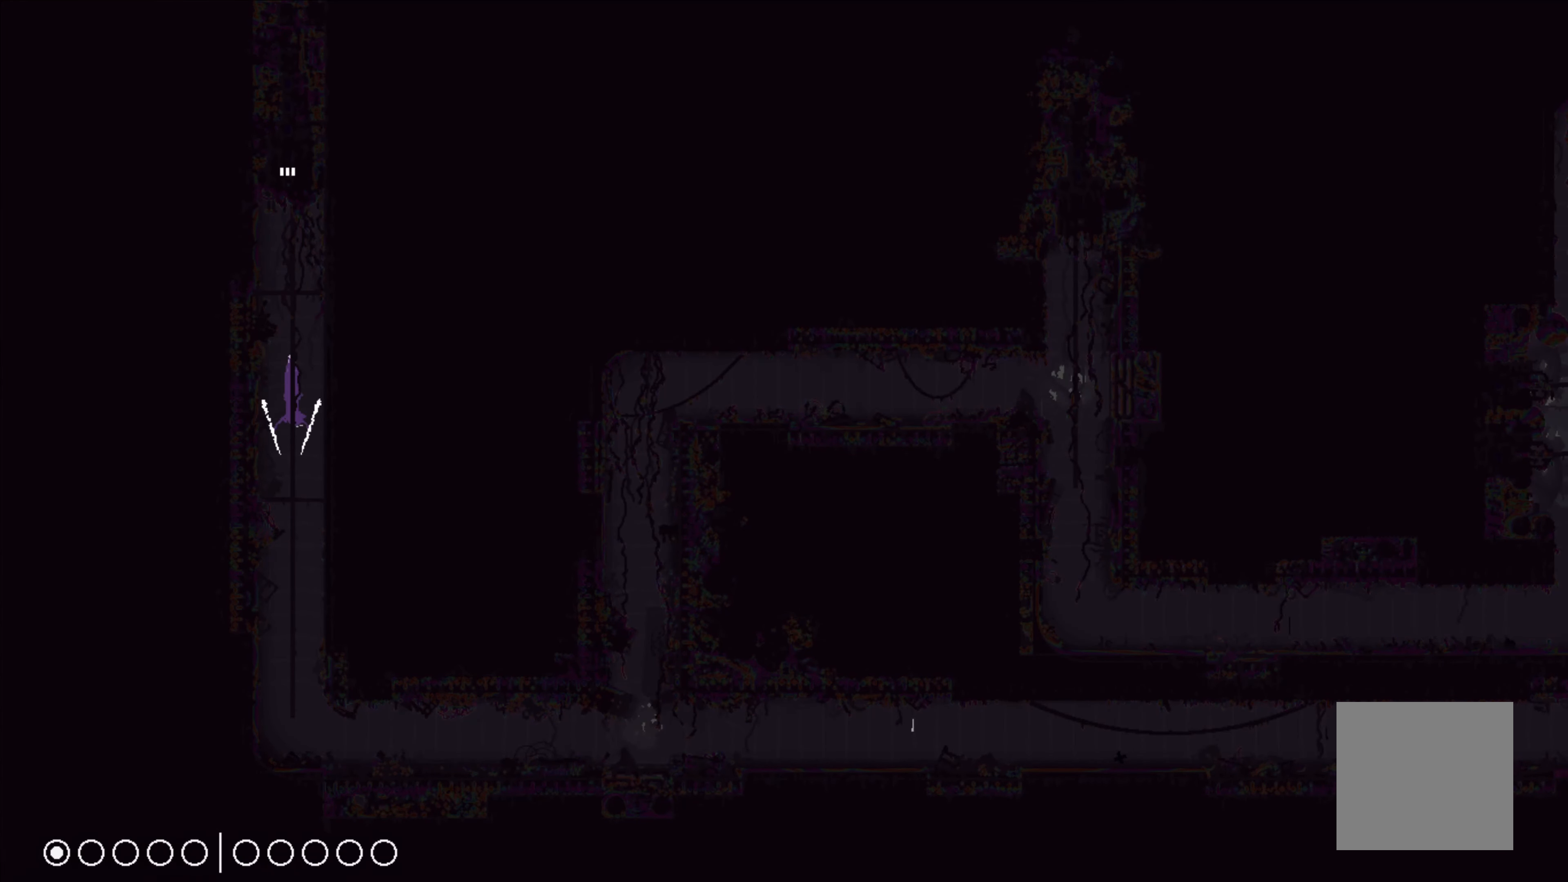
{"buttons": [], "left_stick": "right", "events": [[167, "left_stick", "right"]]}
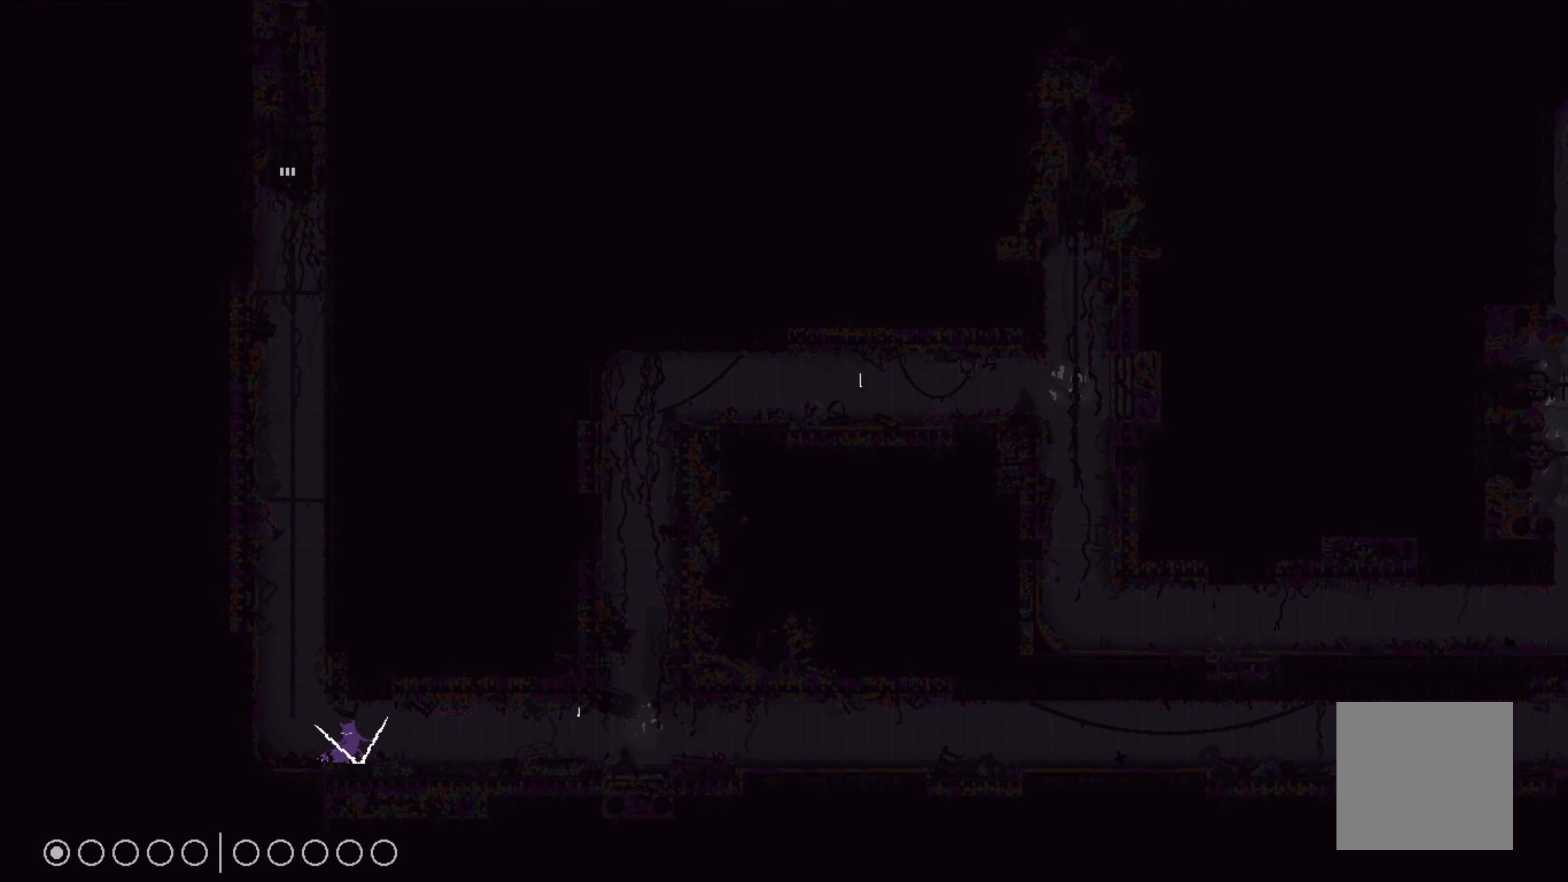
{"buttons": [], "left_stick": "up-right", "events": [[350, "left_stick", "up-right"]]}
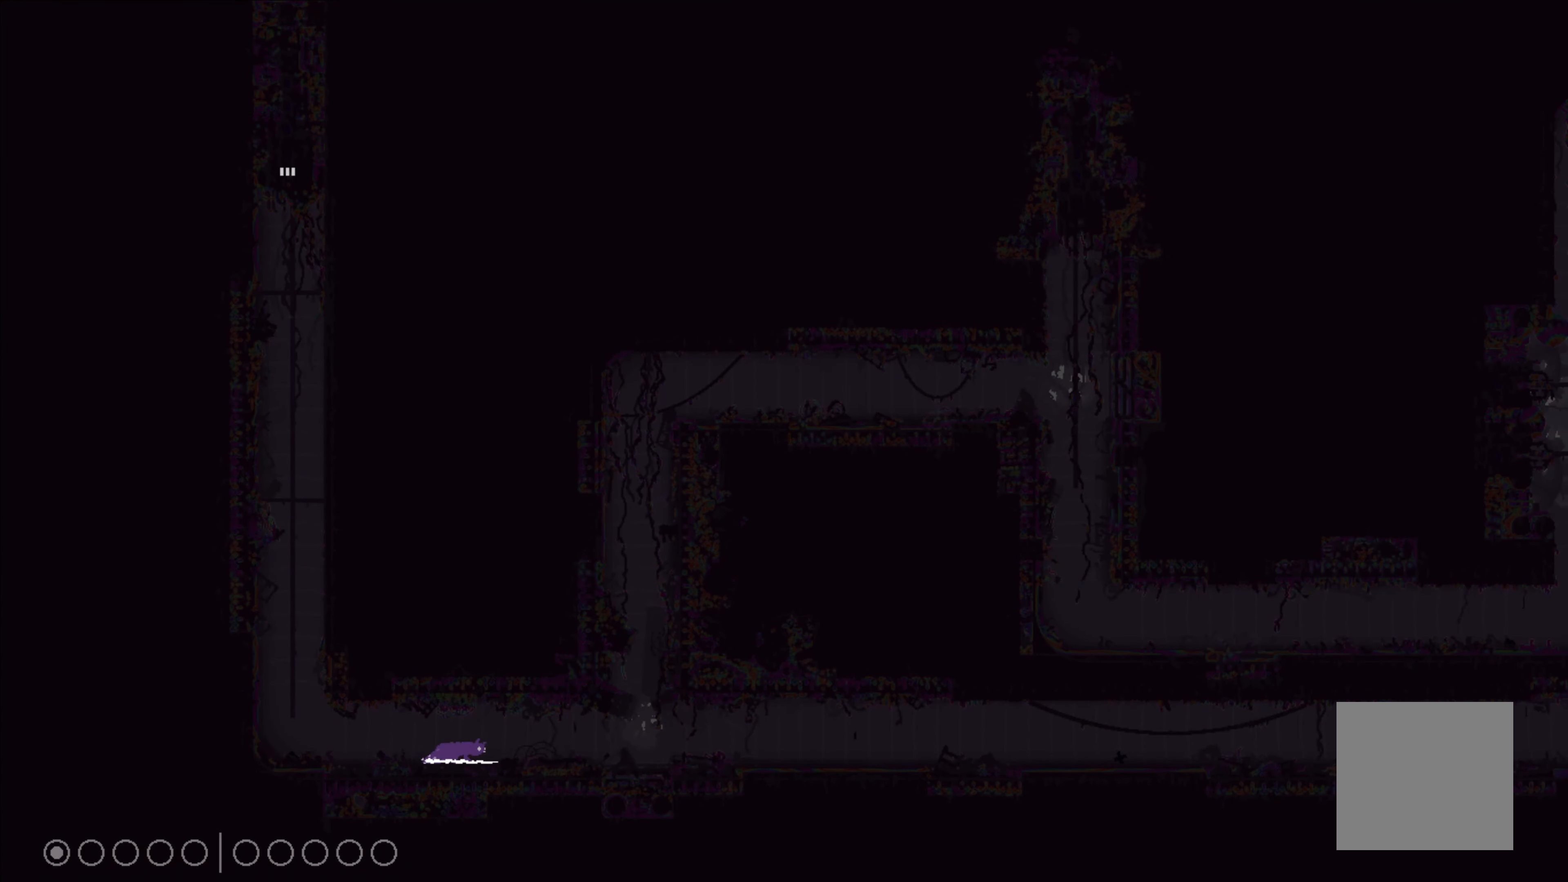
{"buttons": [], "left_stick": "up-right", "events": []}
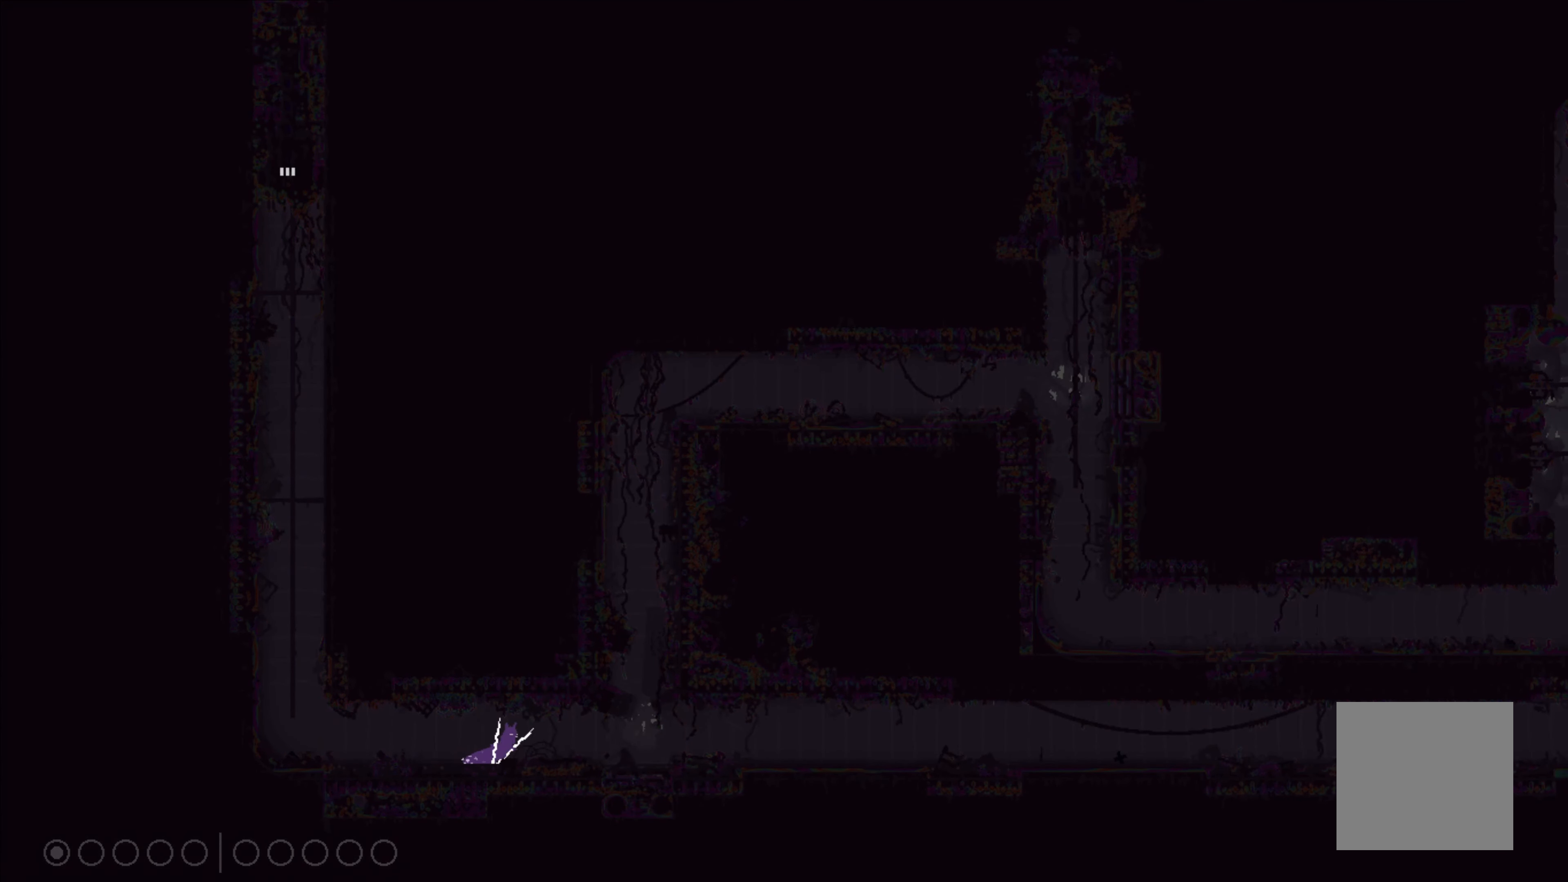
{"buttons": [], "left_stick": "up-right", "events": []}
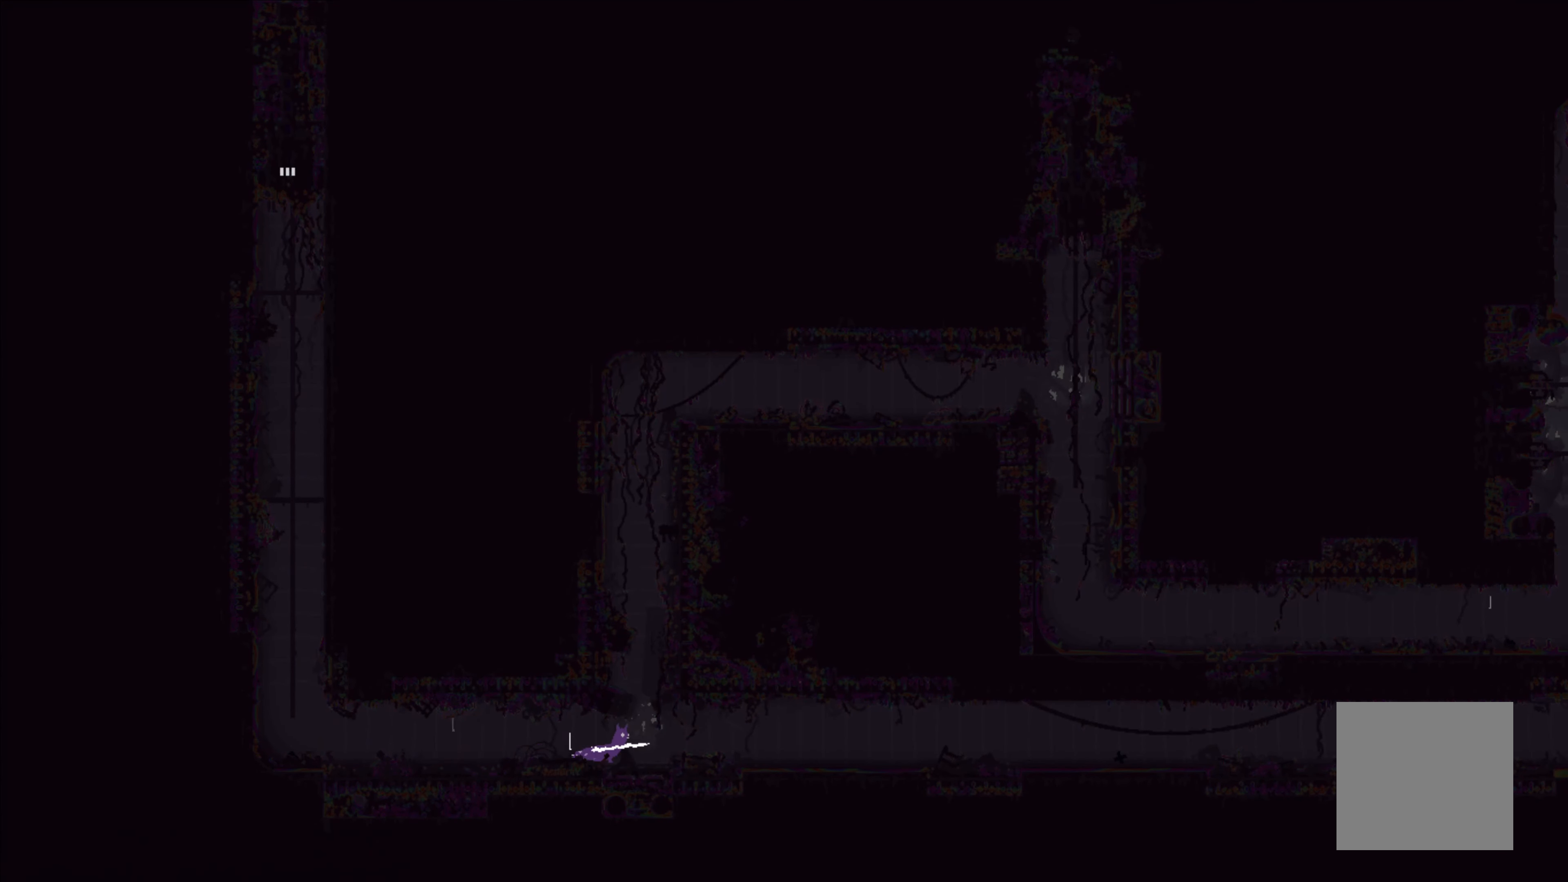
{"buttons": [], "left_stick": "up-right", "events": []}
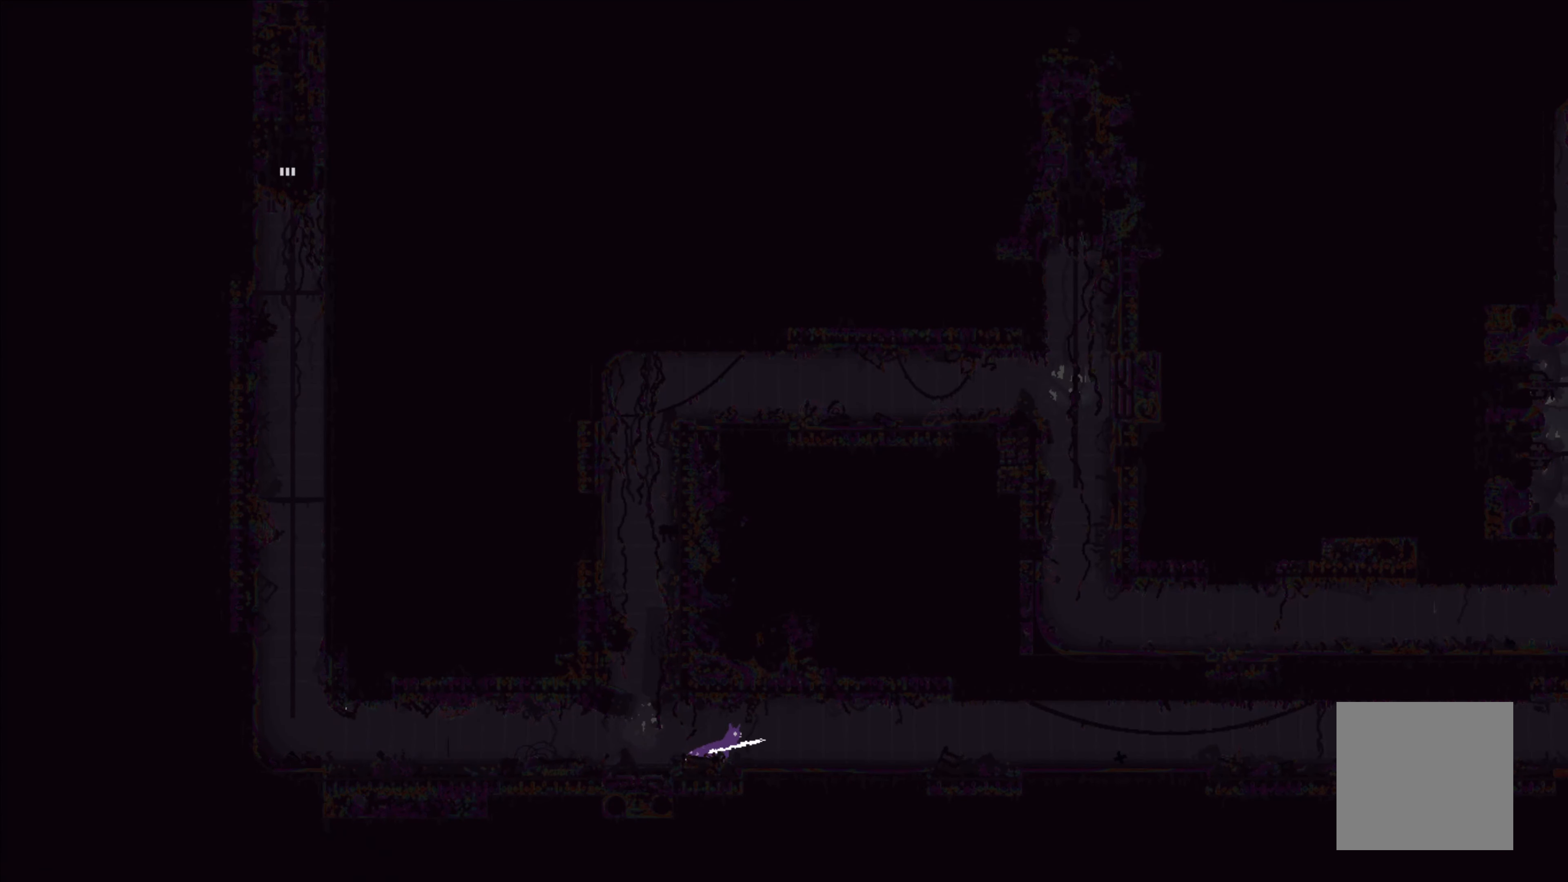
{"buttons": [], "left_stick": "up-right", "events": []}
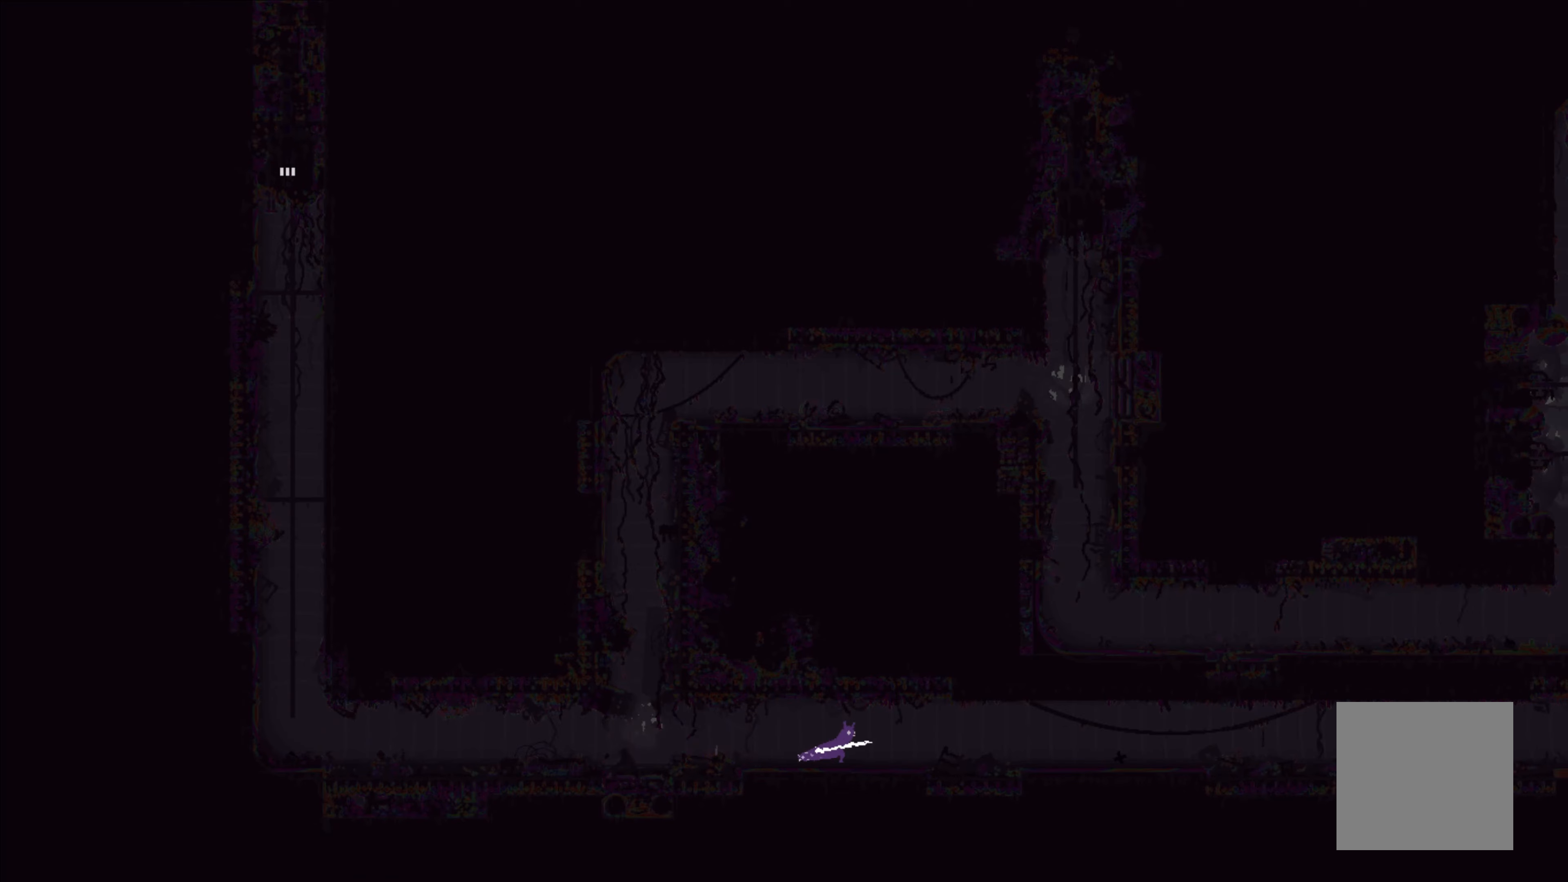
{"buttons": [], "left_stick": "up-right", "events": []}
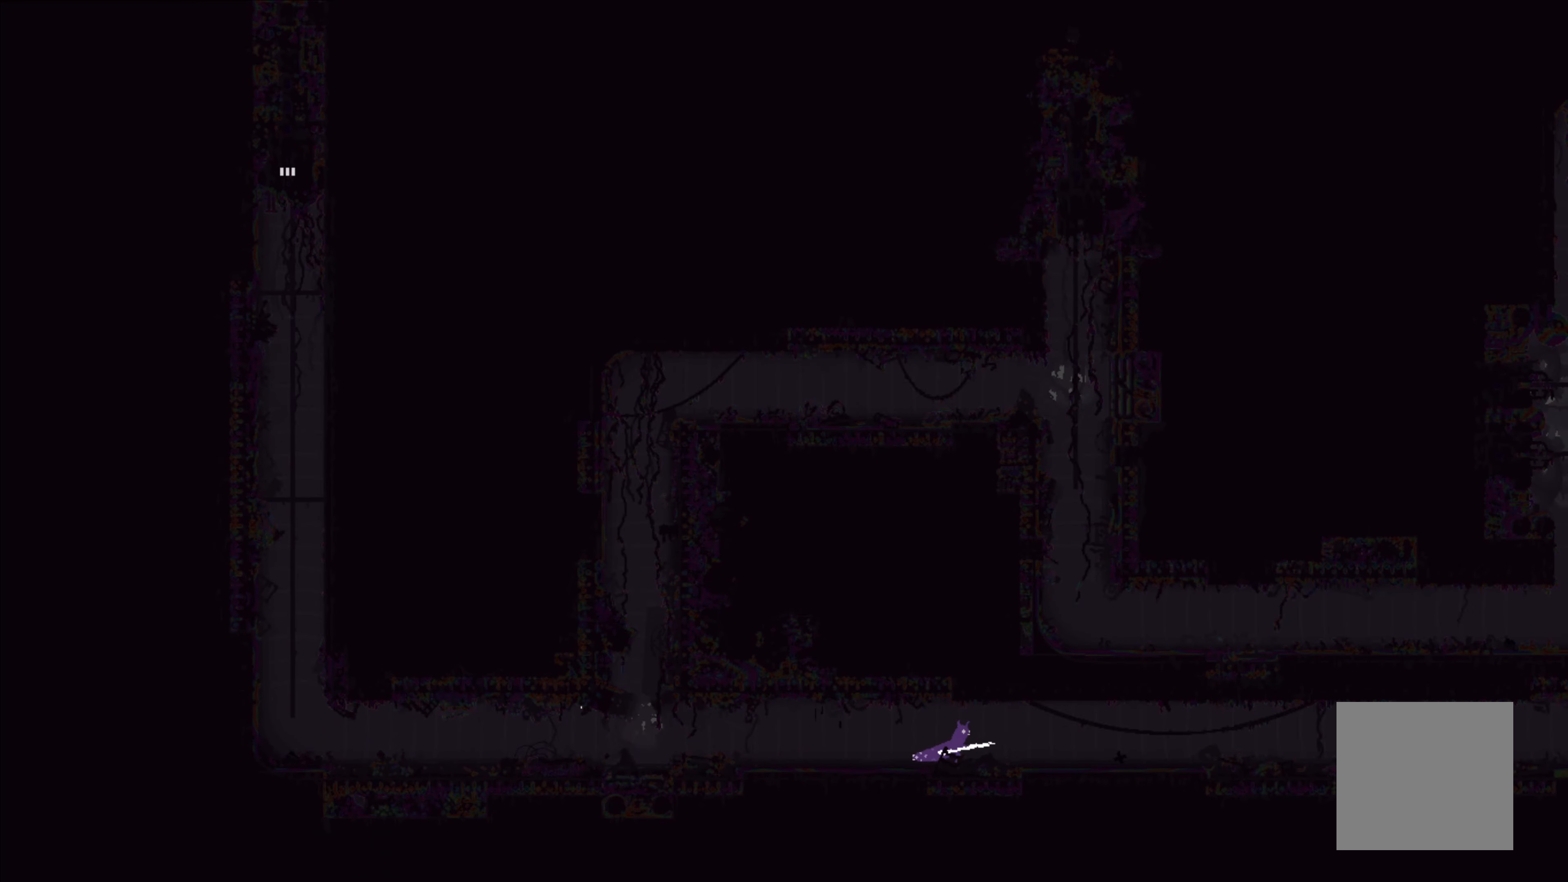
{"buttons": [], "left_stick": "up-right", "events": []}
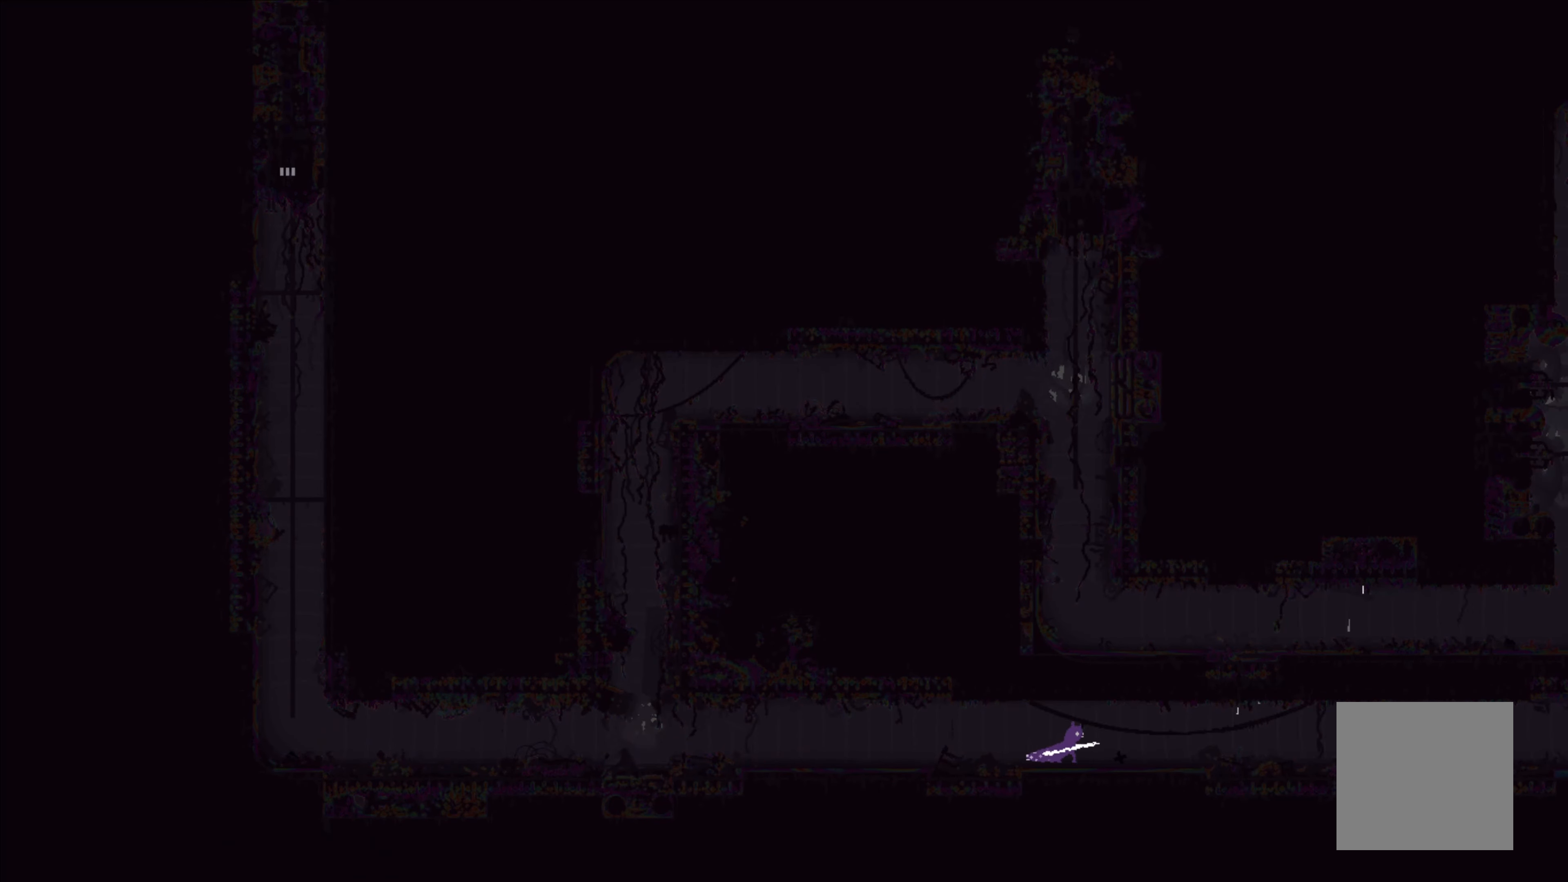
{"buttons": [], "left_stick": "up-right", "events": []}
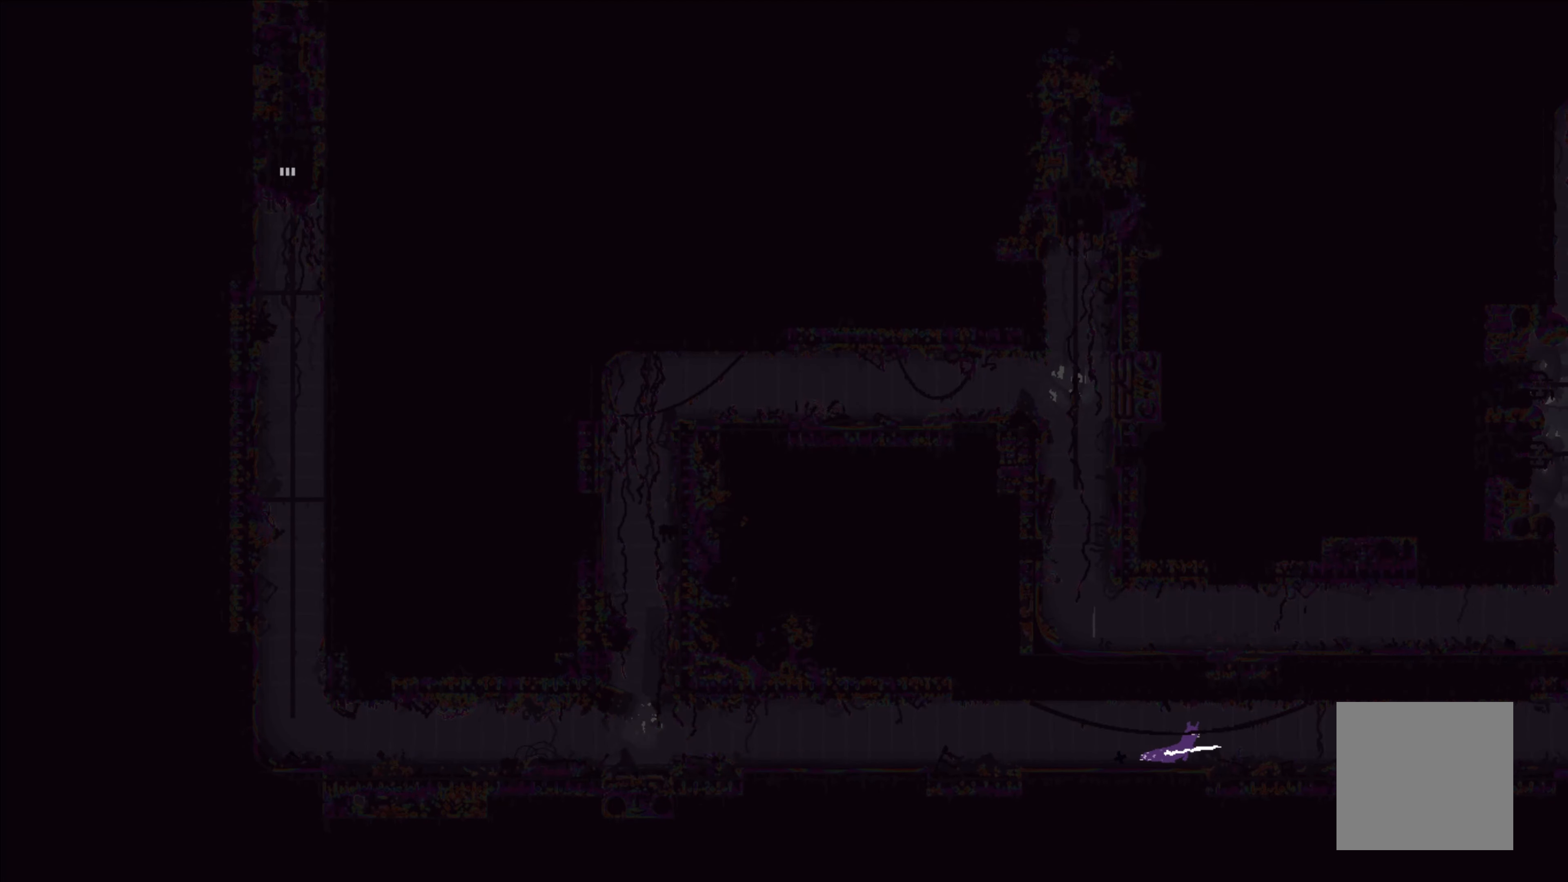
{"buttons": [], "left_stick": "up-right", "events": []}
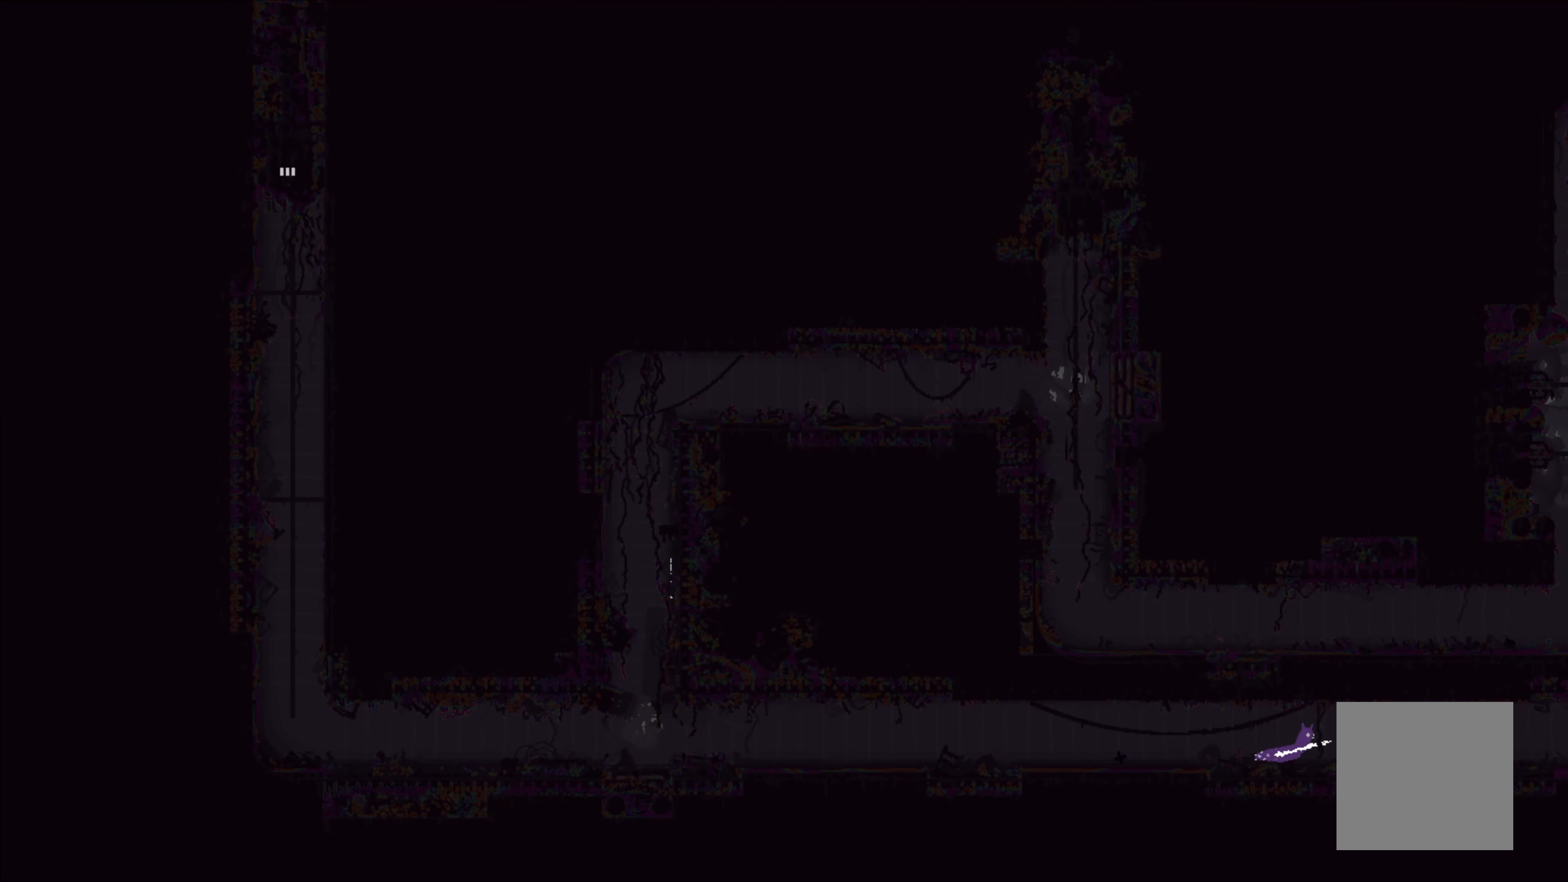
{"buttons": [], "left_stick": "up-right", "events": []}
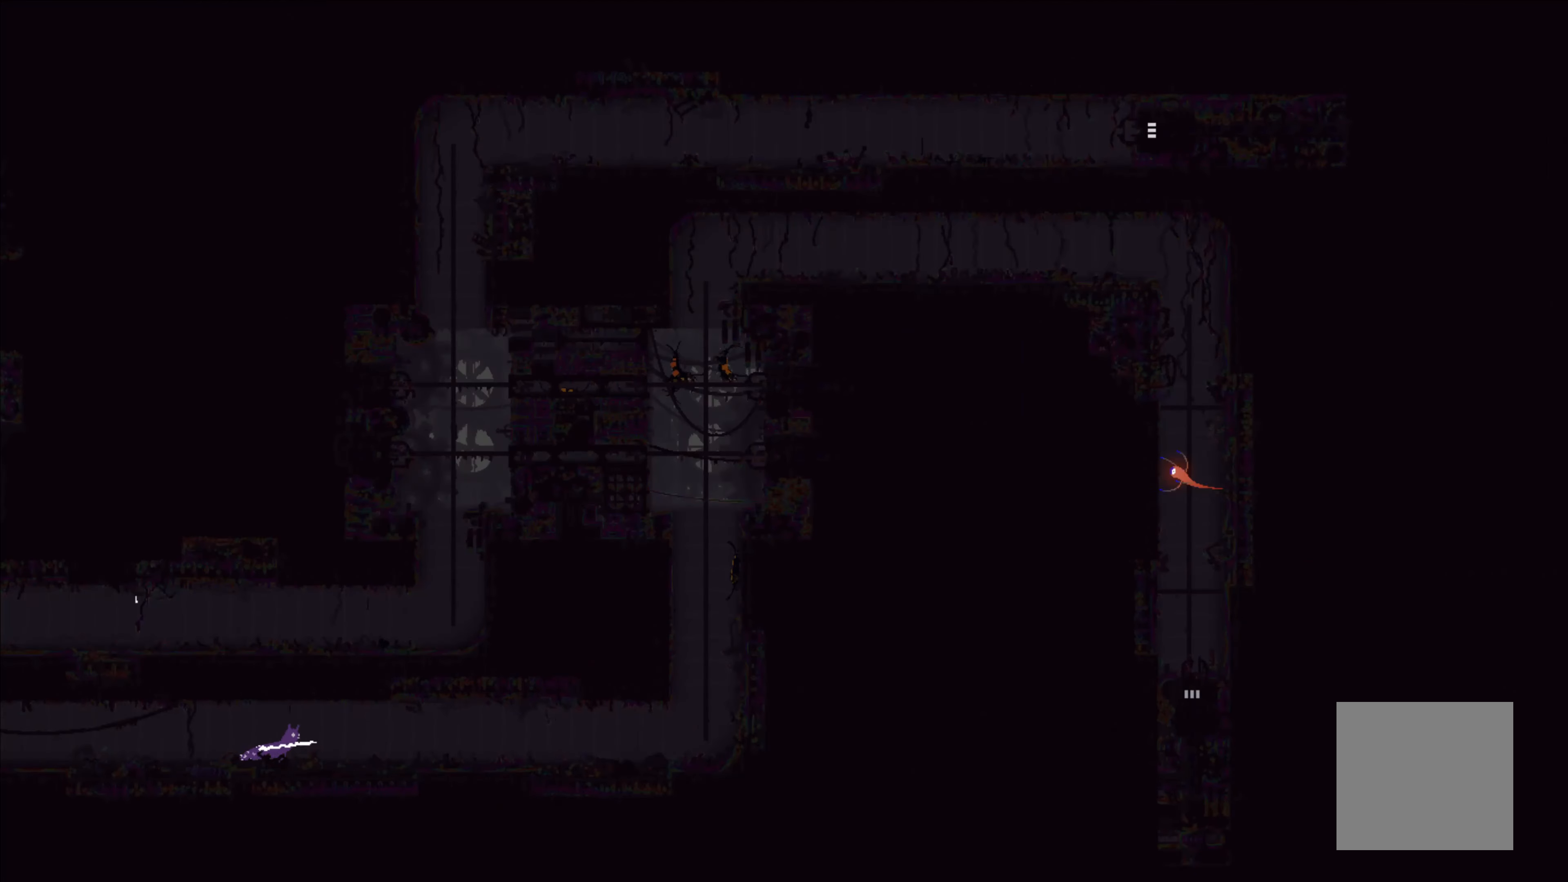
{"buttons": [], "left_stick": "up-right", "events": []}
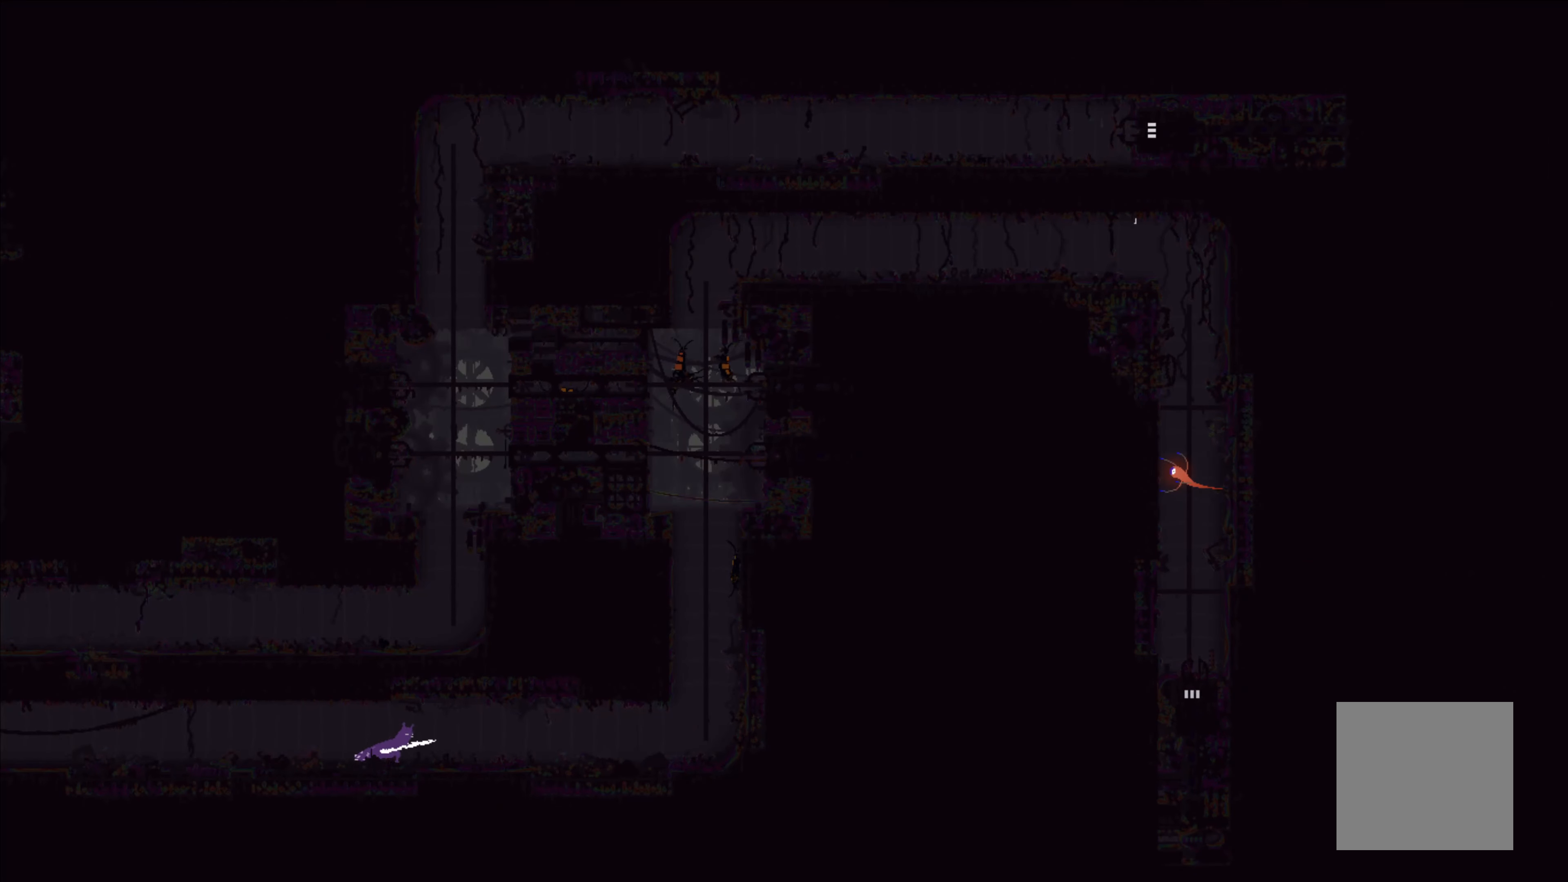
{"buttons": [], "left_stick": "up-right", "events": []}
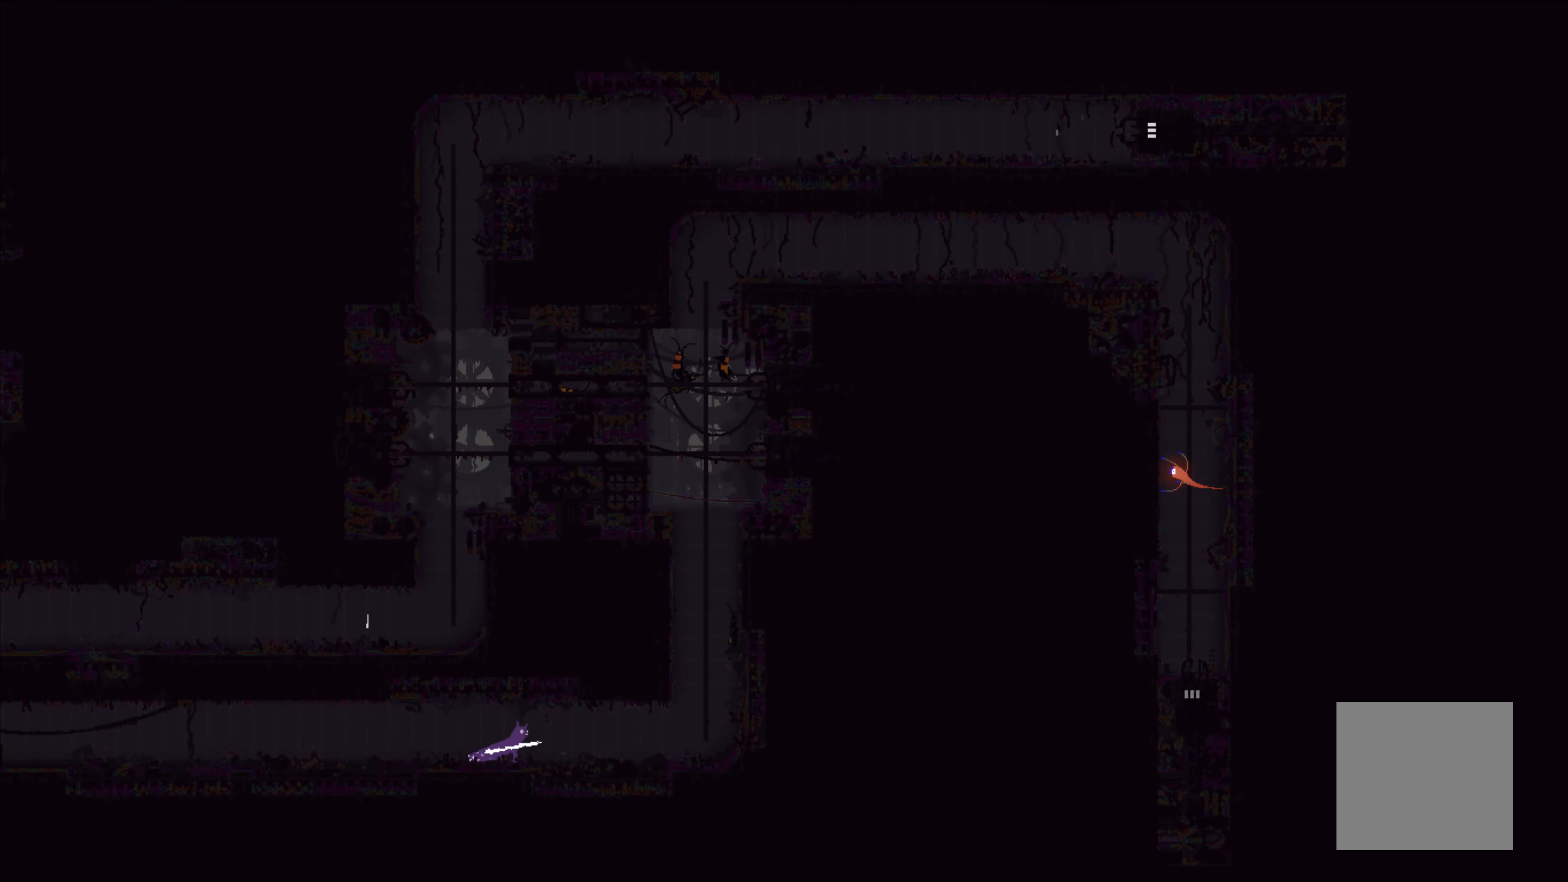
{"buttons": [], "left_stick": "up-right", "events": []}
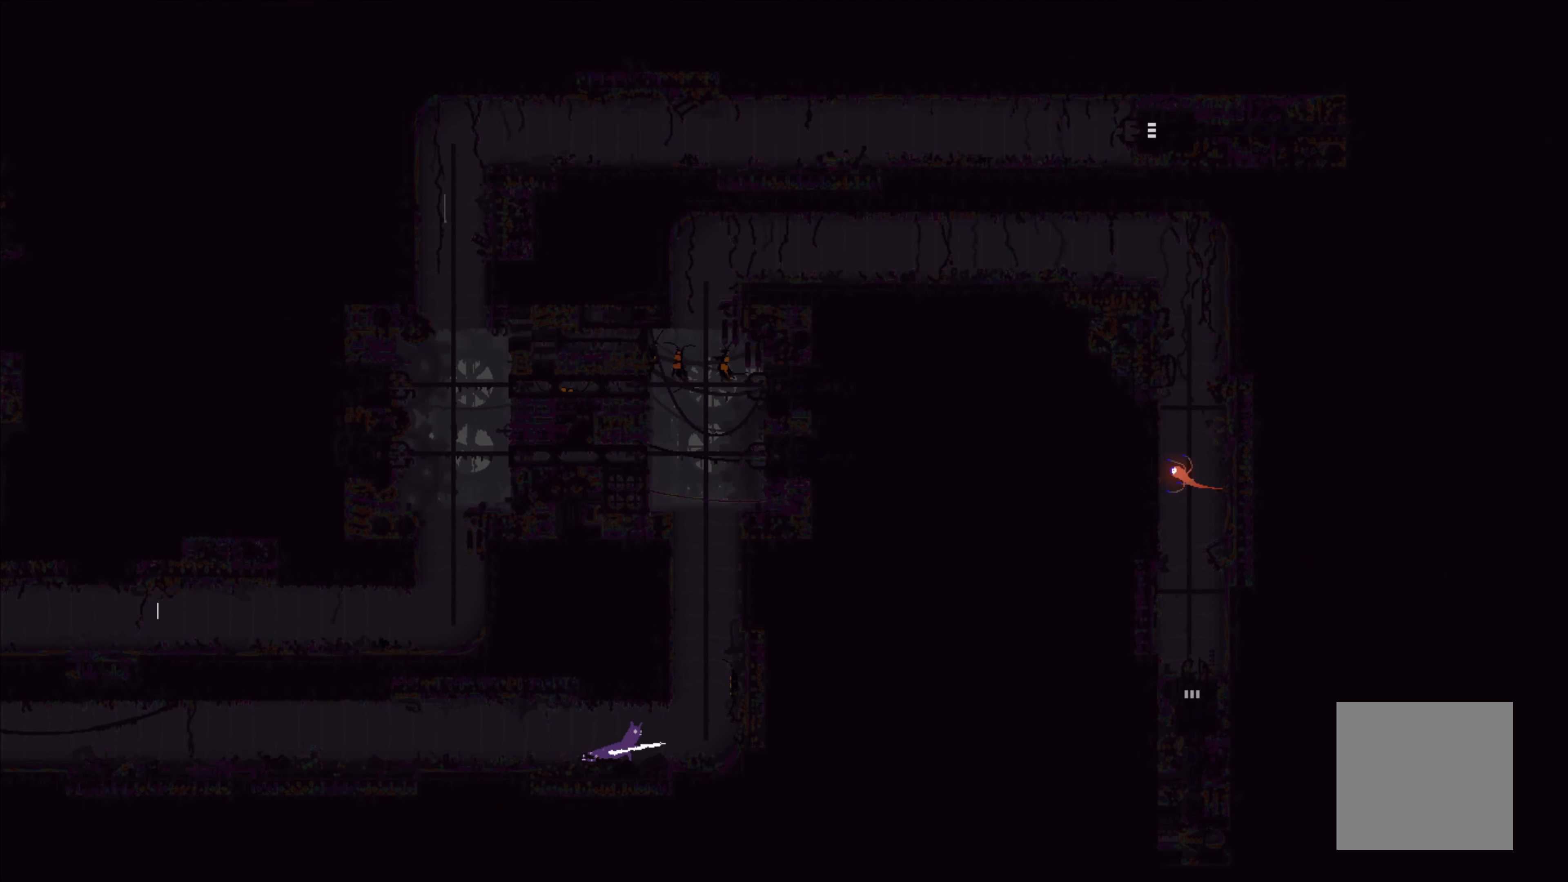
{"buttons": [], "left_stick": "up-right", "events": [[217, "A", "down"], [350, "A", "up"]]}
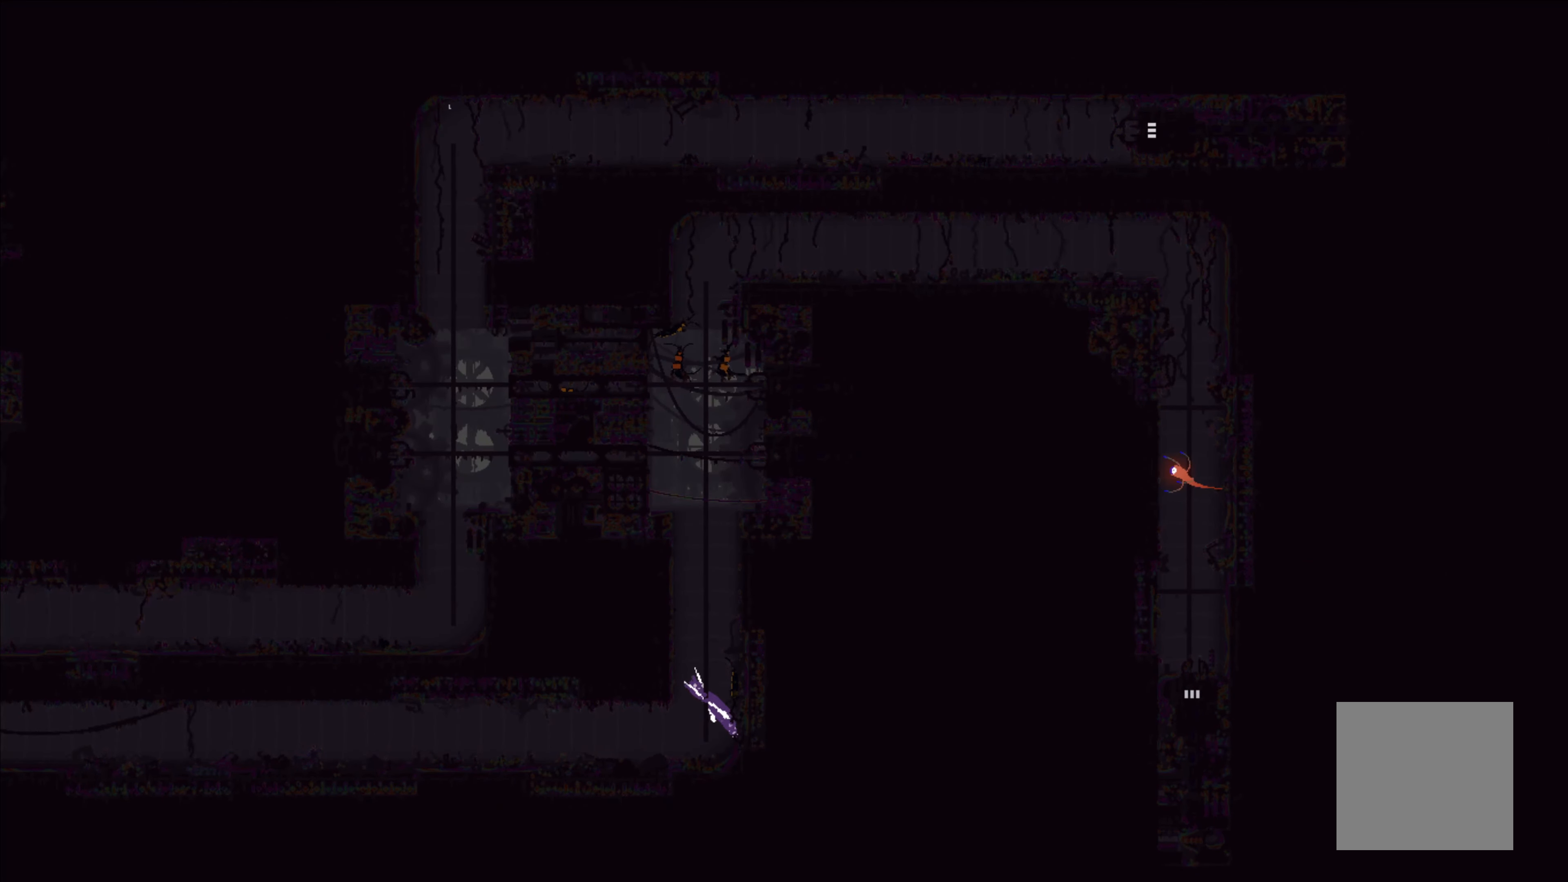
{"buttons": [], "left_stick": "up", "events": [[67, "left_stick", "right"], [100, "B", "down"], [217, "B", "up"], [284, "left_stick", "up"]]}
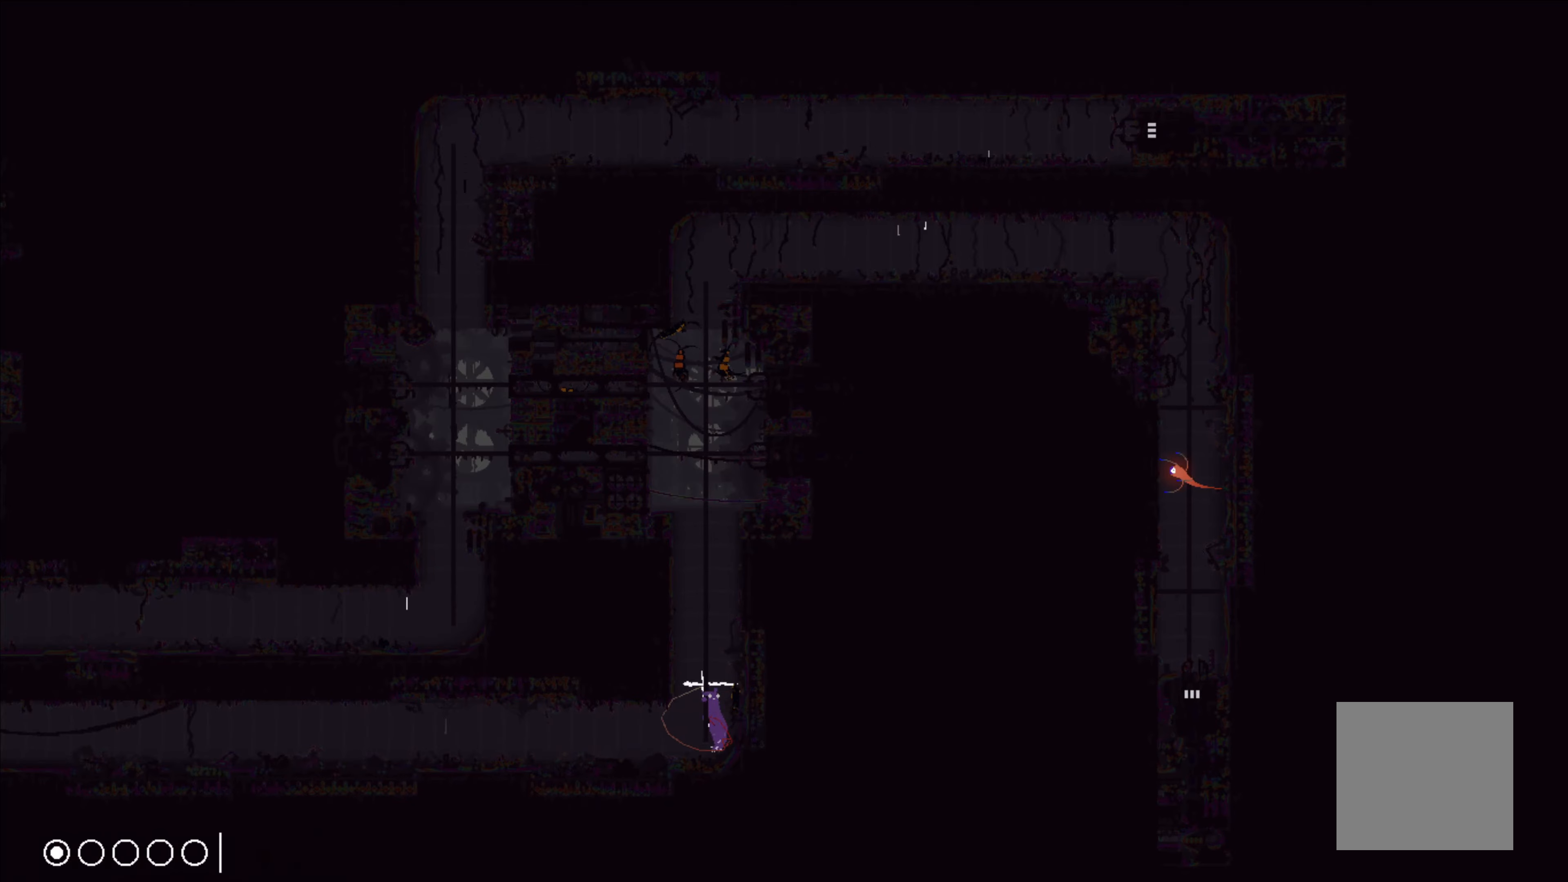
{"buttons": [], "left_stick": "up", "events": []}
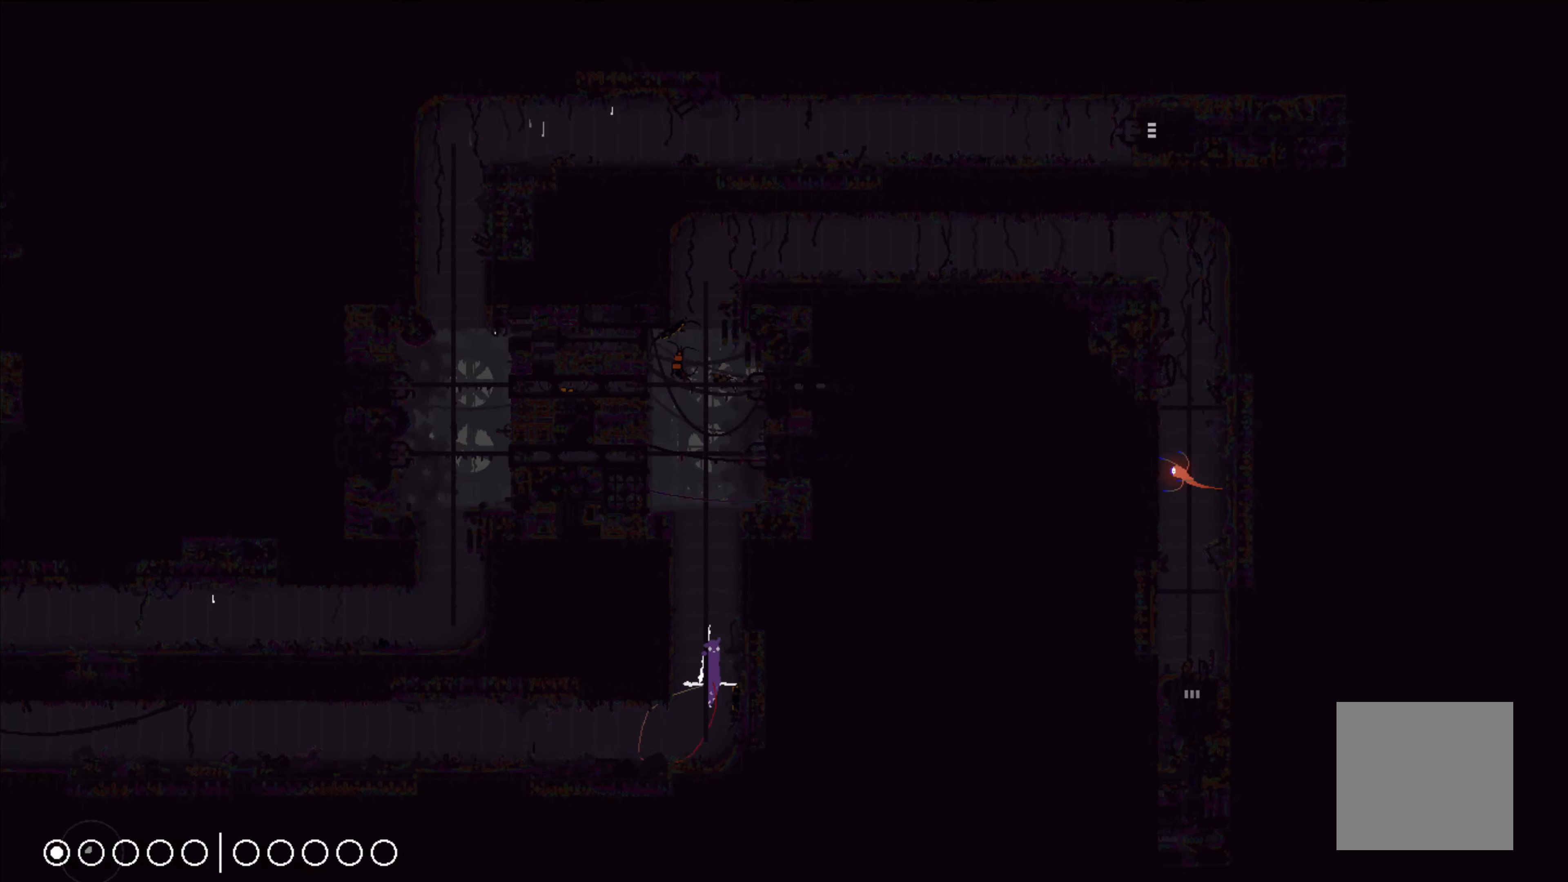
{"buttons": [], "left_stick": "up", "events": []}
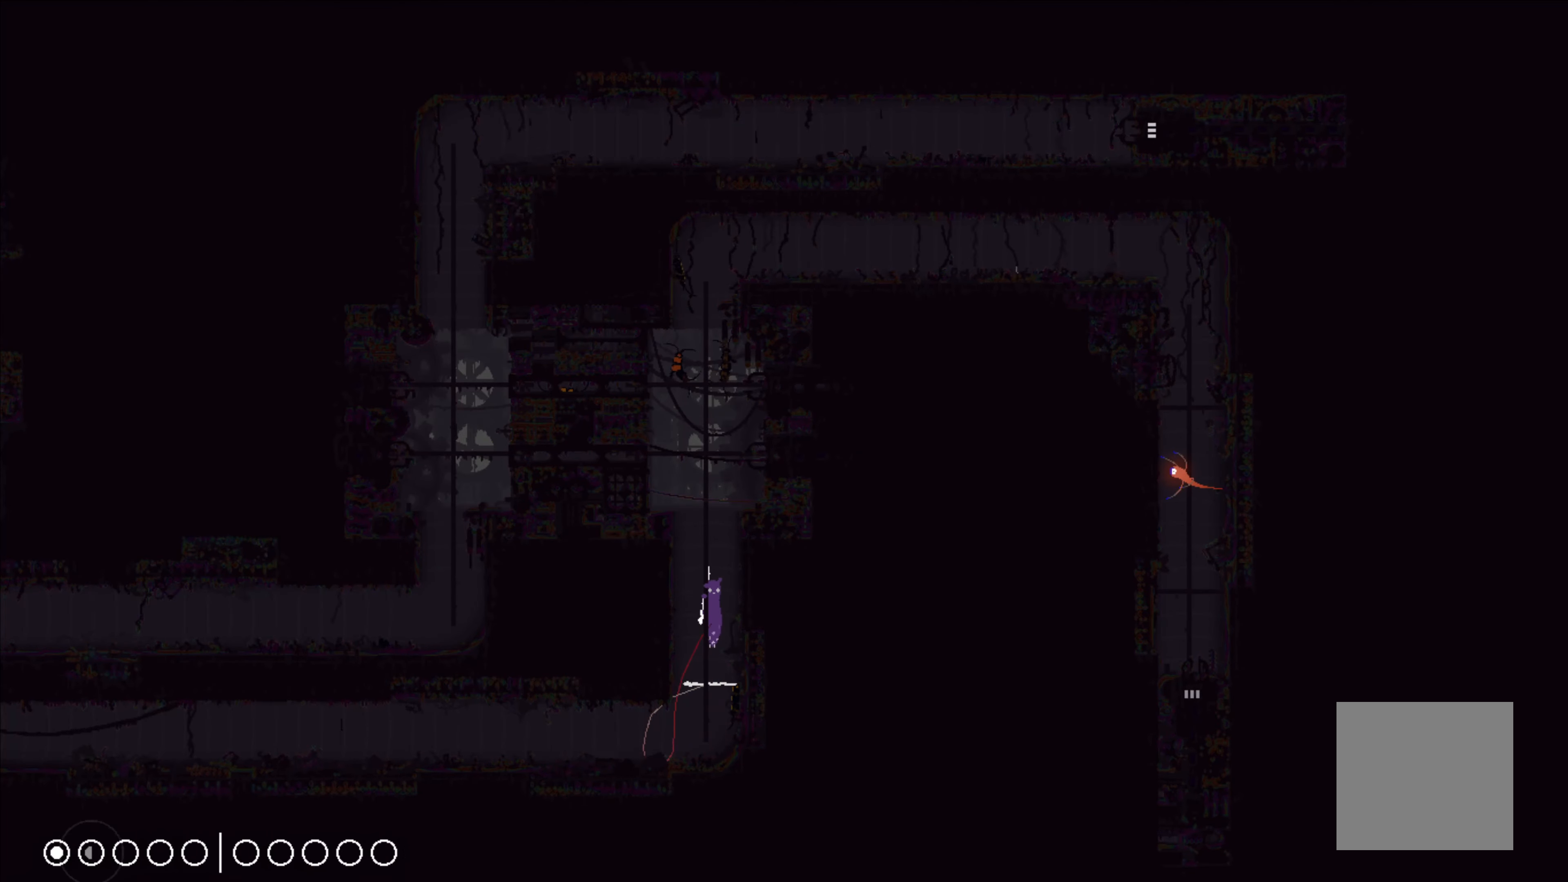
{"buttons": [], "left_stick": "up", "events": []}
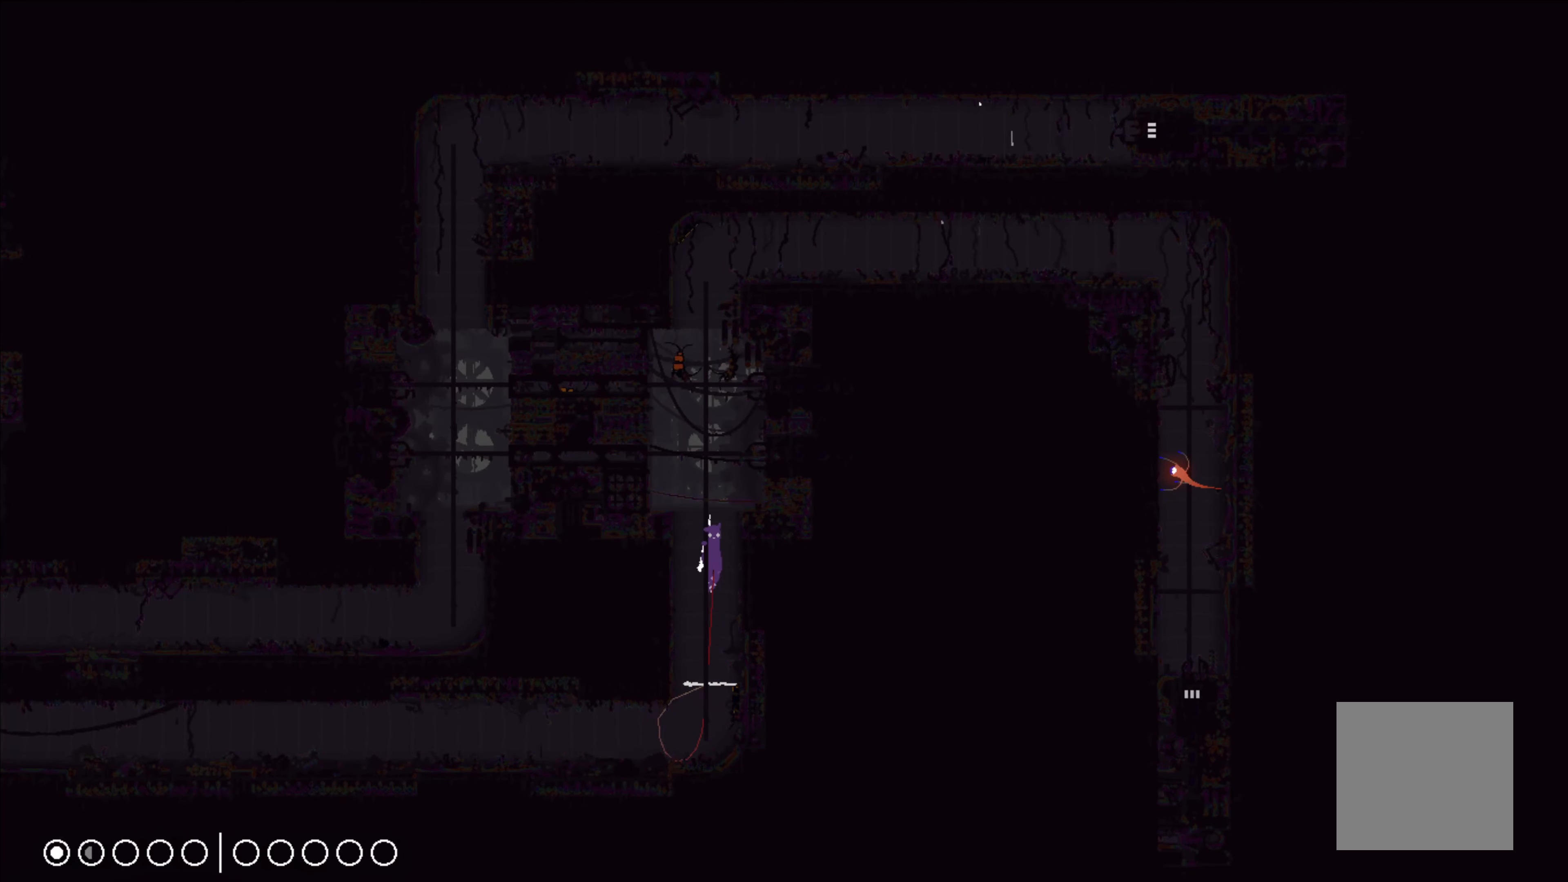
{"buttons": [], "left_stick": "up", "events": []}
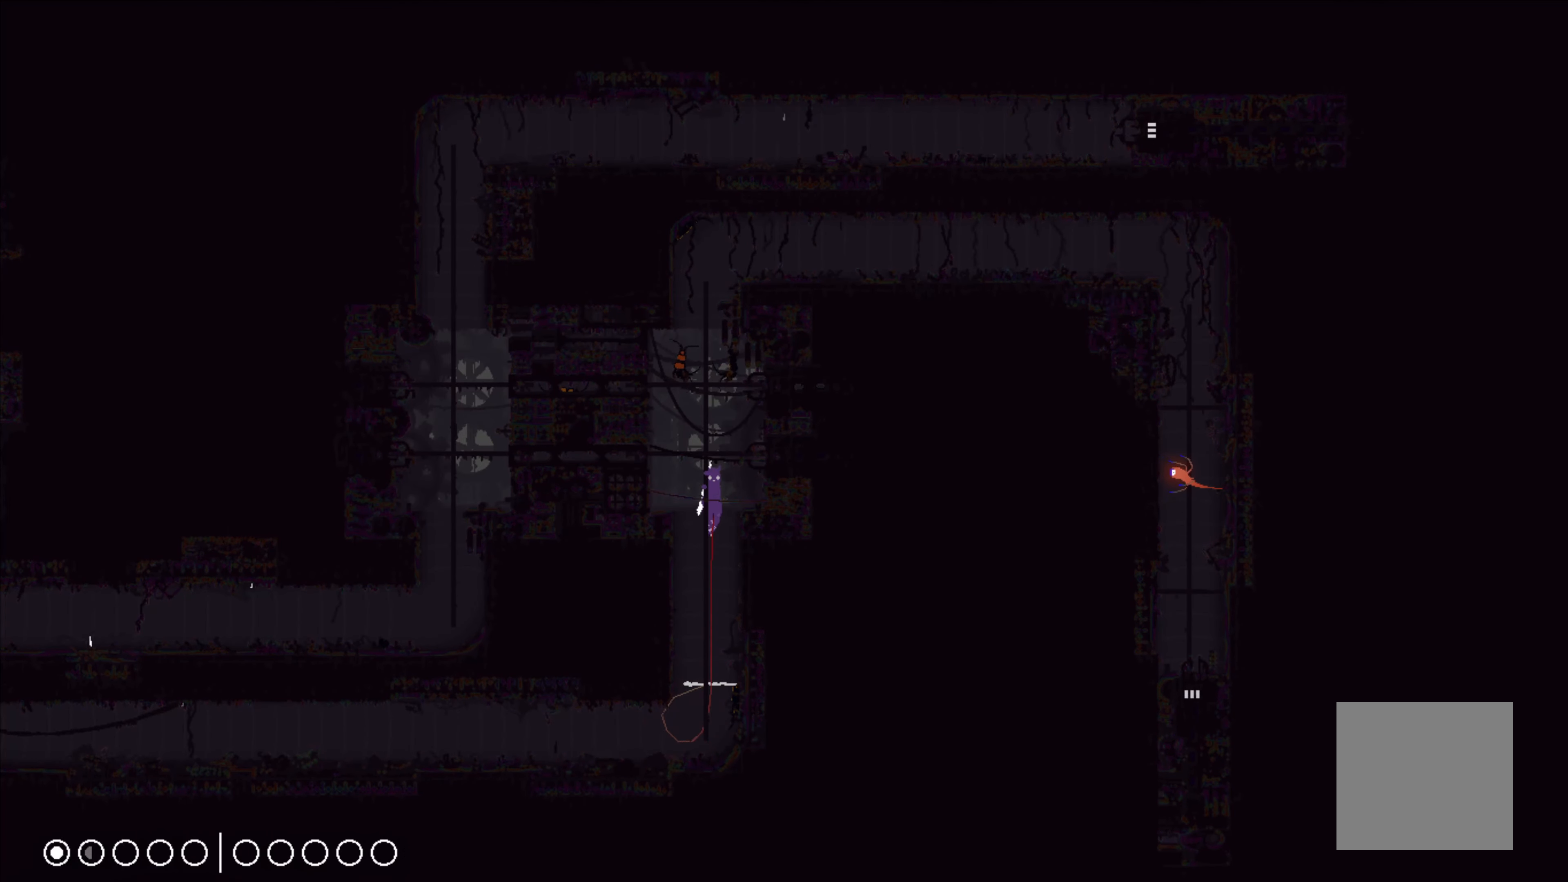
{"buttons": [], "left_stick": "up", "events": []}
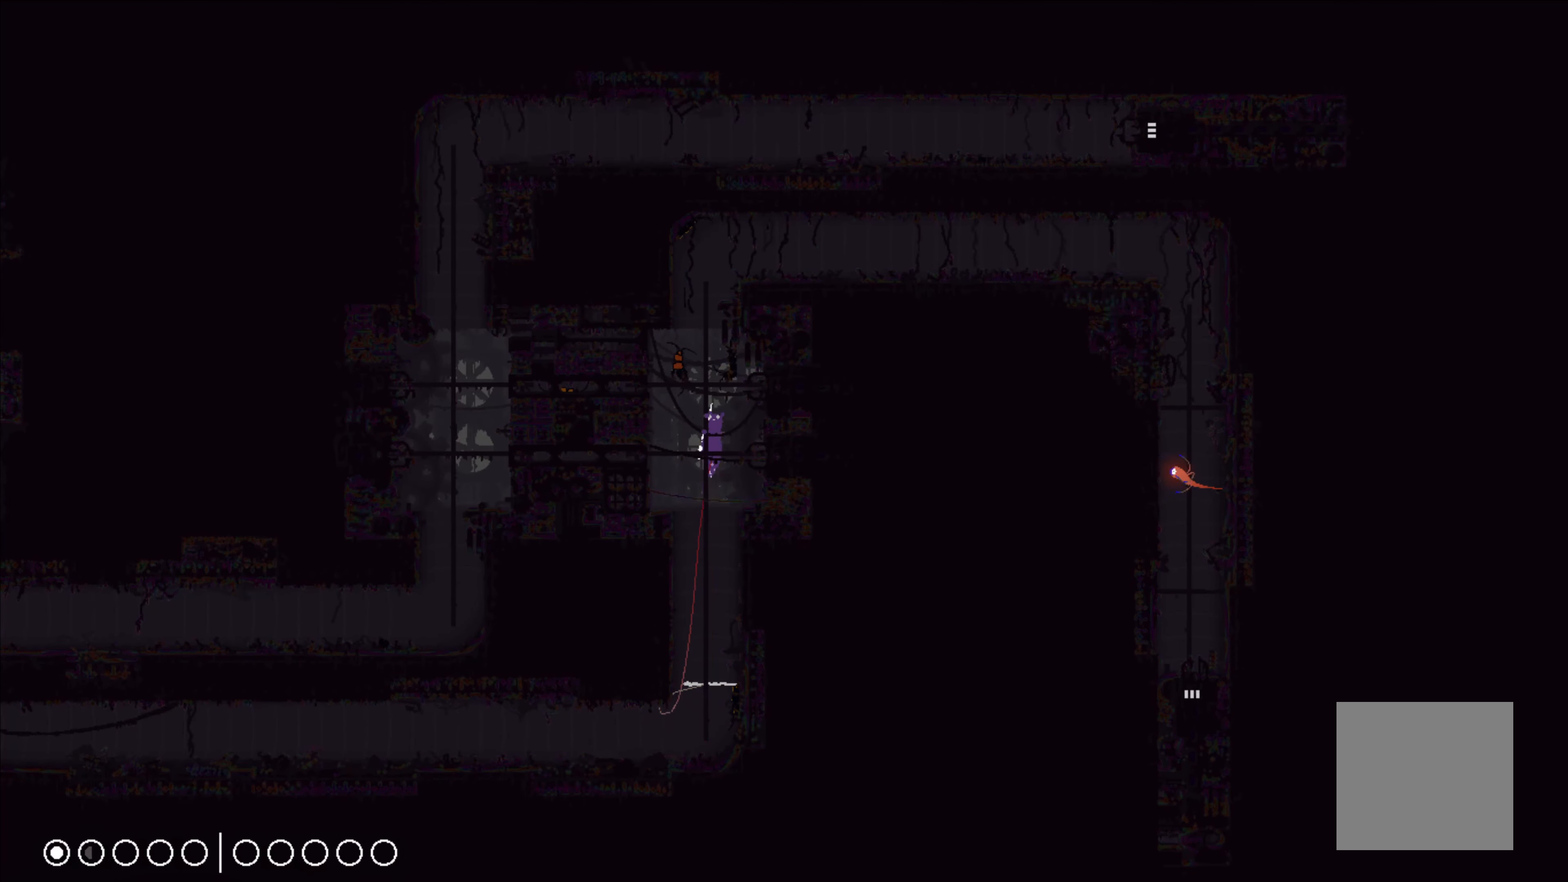
{"buttons": ["B"], "left_stick": "left", "events": [[400, "left_stick", "left"], [450, "B", "down"]]}
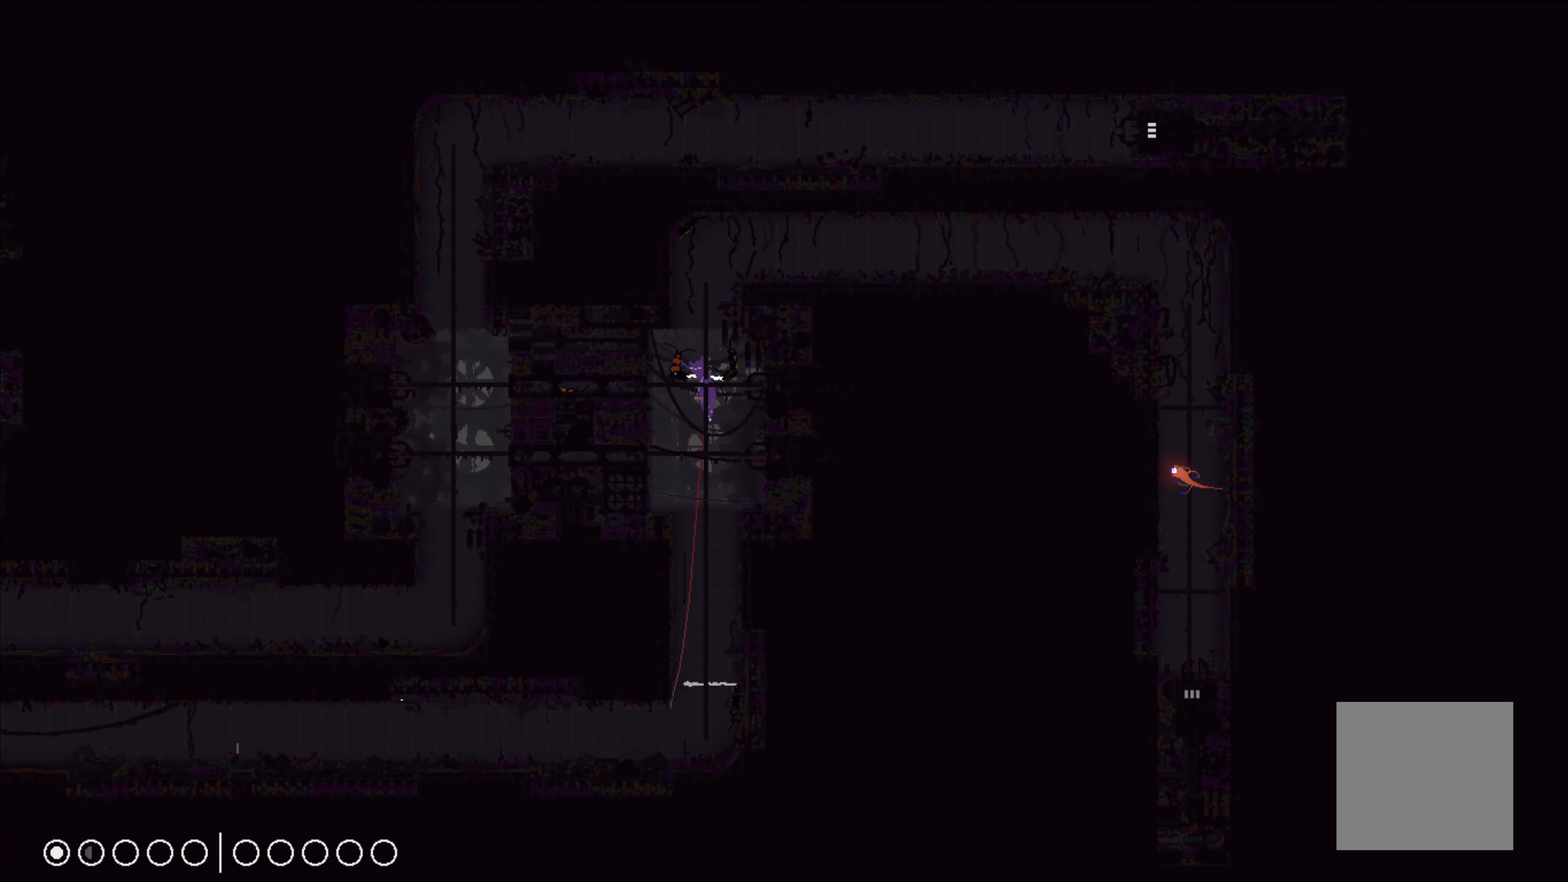
{"buttons": [], "left_stick": "left", "events": [[33, "B", "up"]]}
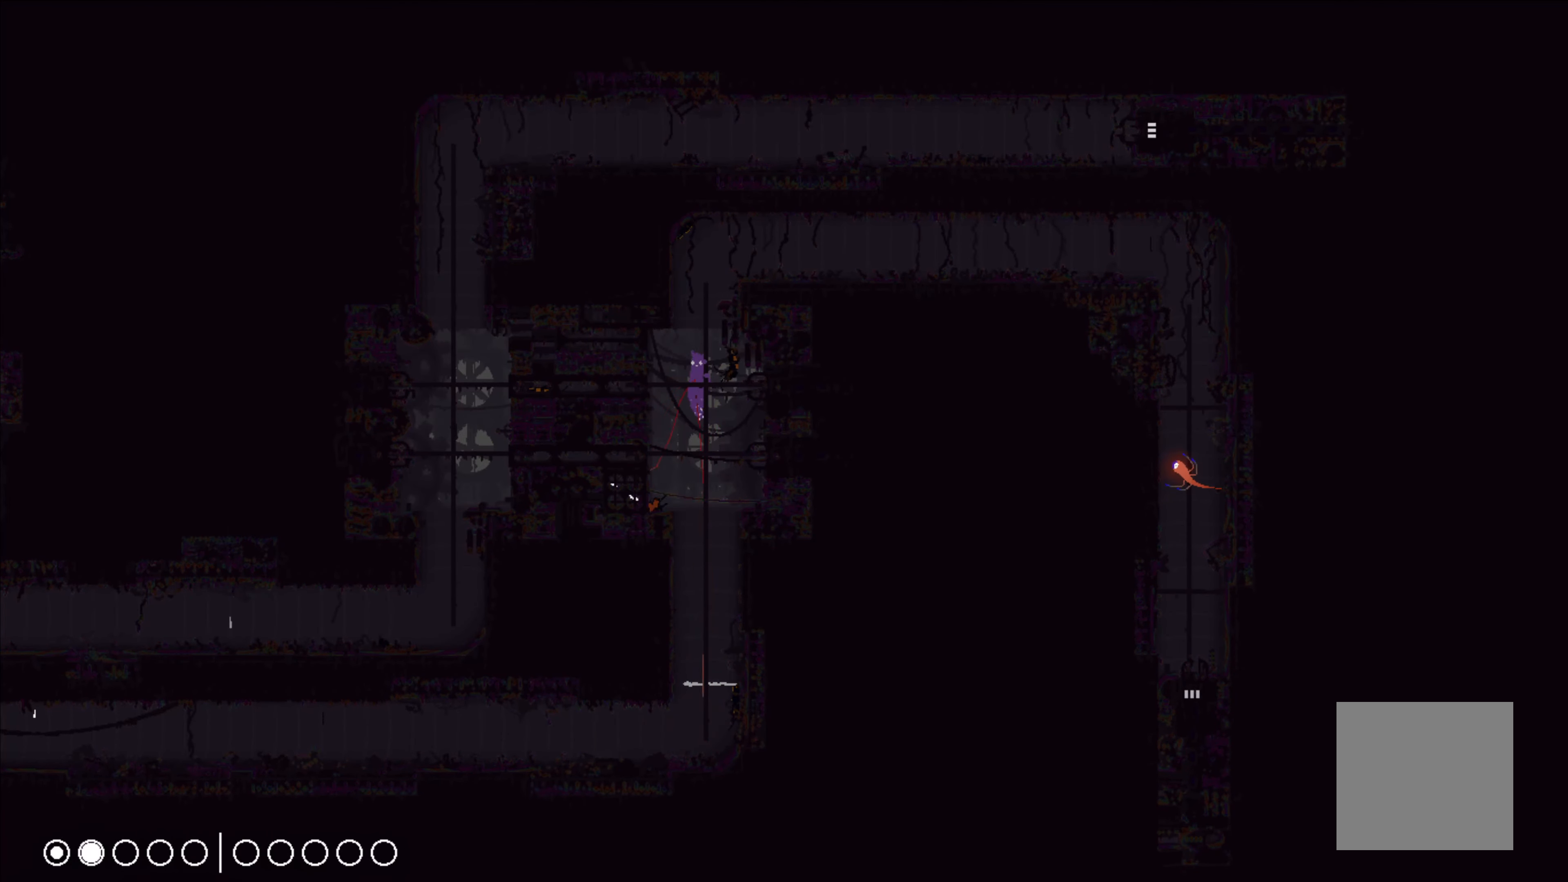
{"buttons": [], "left_stick": "left", "events": [[83, "left_stick", "center"], [233, "left_stick", "down"], [400, "left_stick", "left"]]}
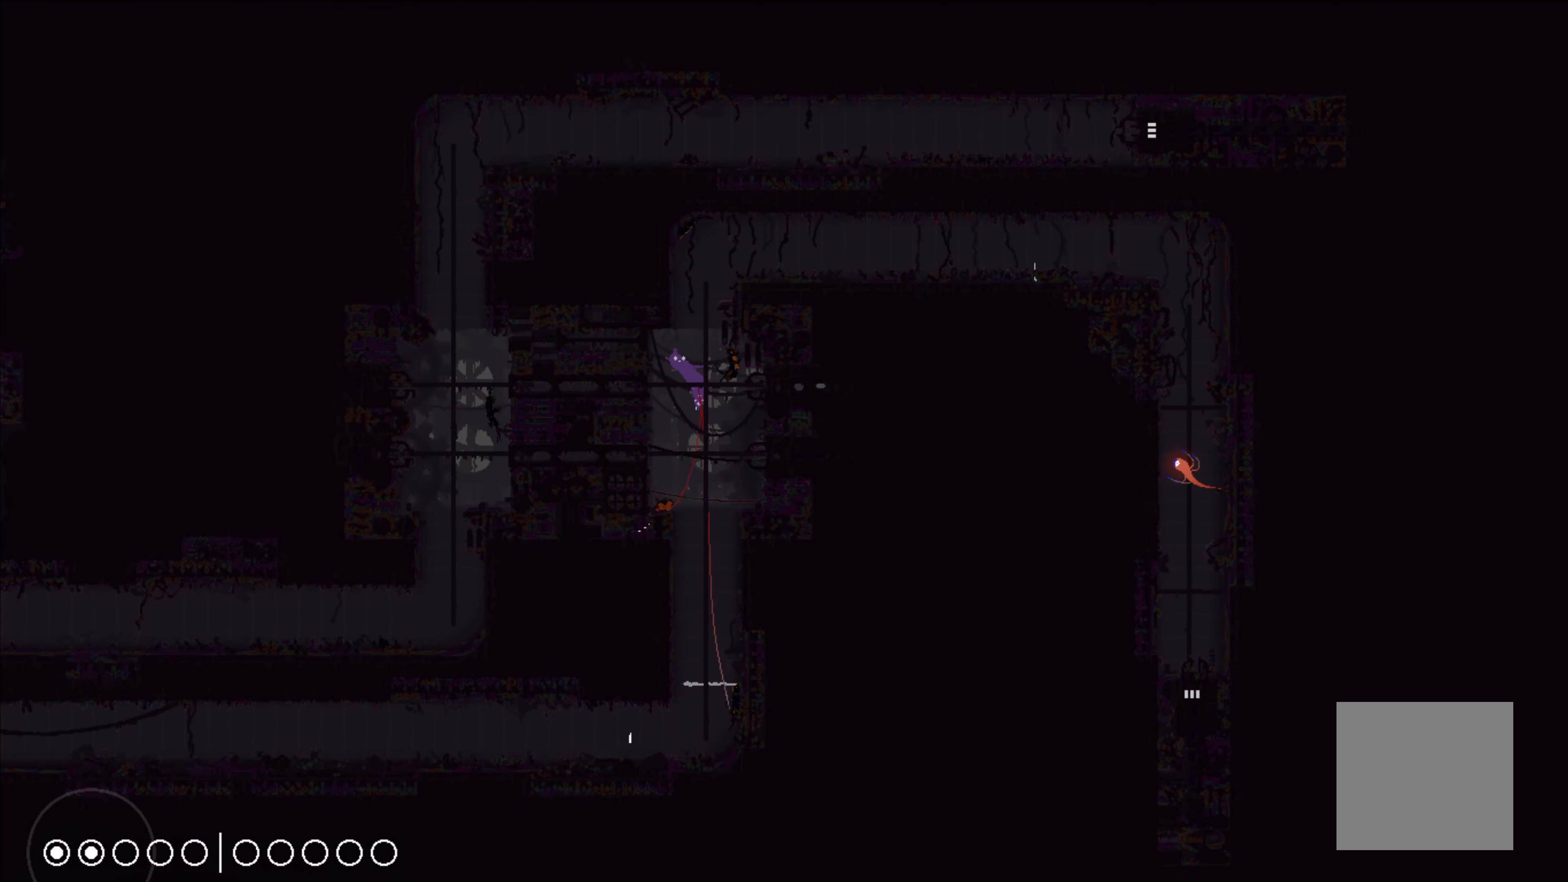
{"buttons": [], "left_stick": "down", "events": [[450, "left_stick", "down"]]}
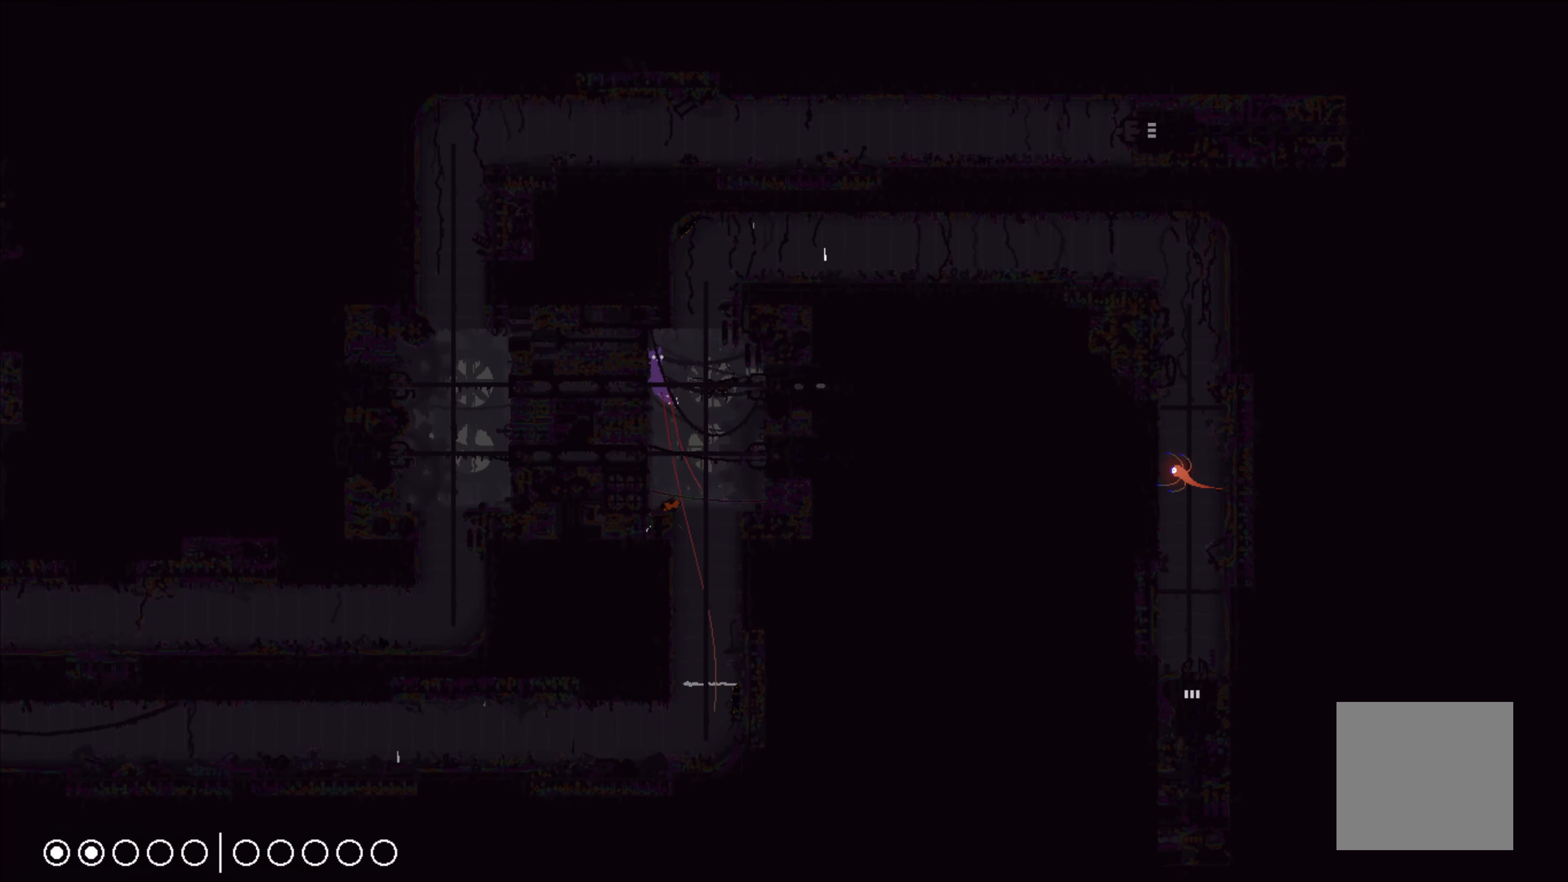
{"buttons": [], "left_stick": "left", "events": [[100, "left_stick", "left"]]}
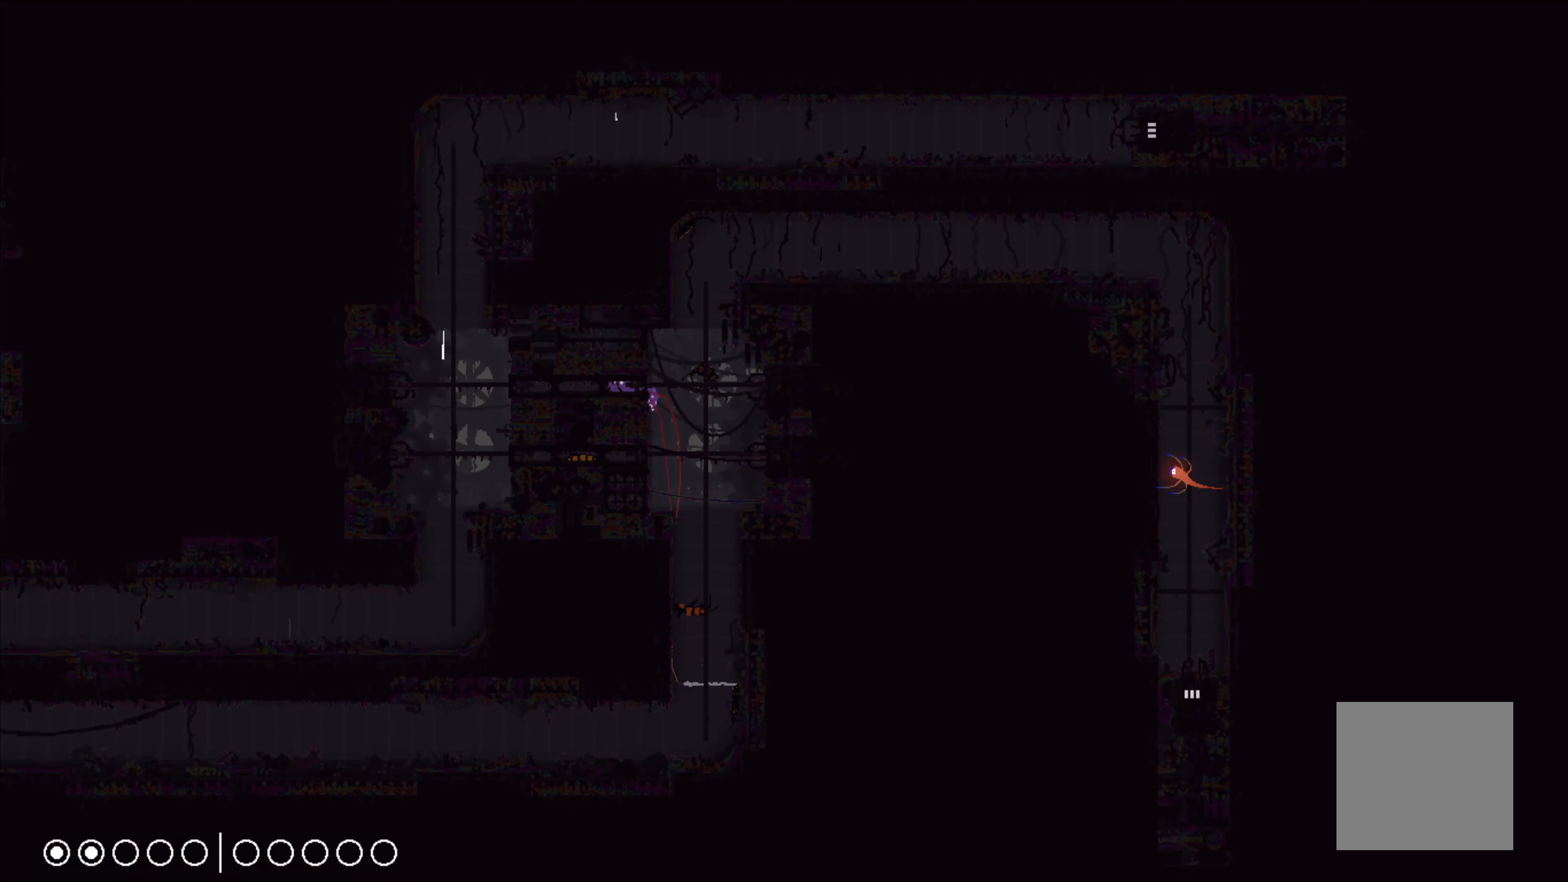
{"buttons": [], "left_stick": "left", "events": [[333, "A", "down"], [467, "A", "up"]]}